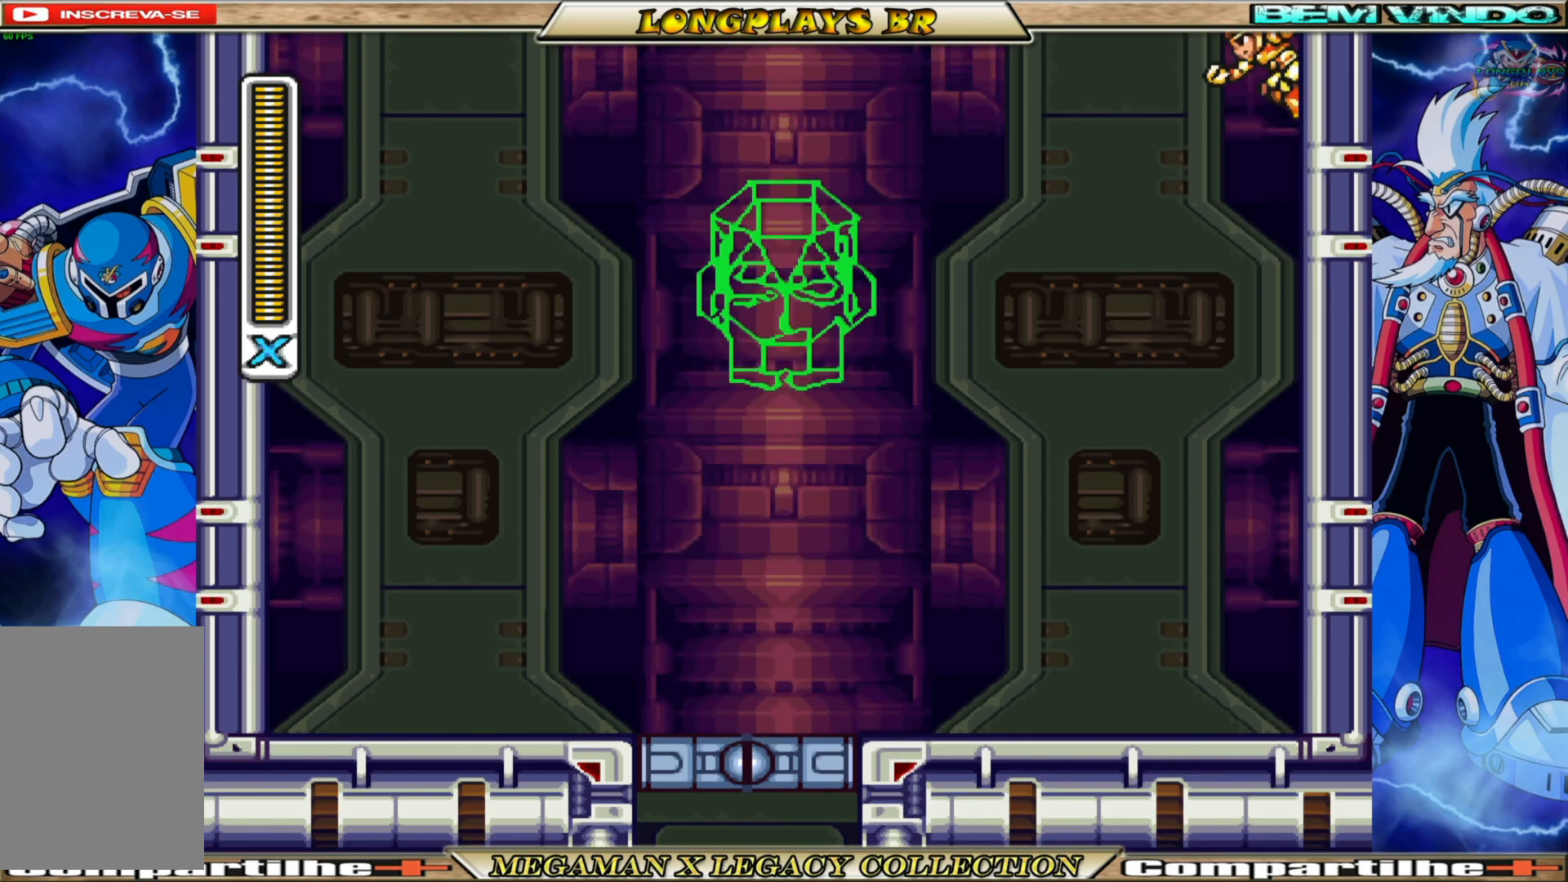
Gameplay with a controller (Xbox layout); each line is a JSON object with the inputs held at the frame after it. "events" lists button and stick changes between this image and that frame as [ms after this image, input, new state], when the widget could be followed in between.
{"buttons": ["DPAD_RIGHT"], "left_stick": "center", "right_stick": "center", "events": [[33, "B", "down"], [67, "A", "down"], [400, "A", "up"], [467, "B", "up"]]}
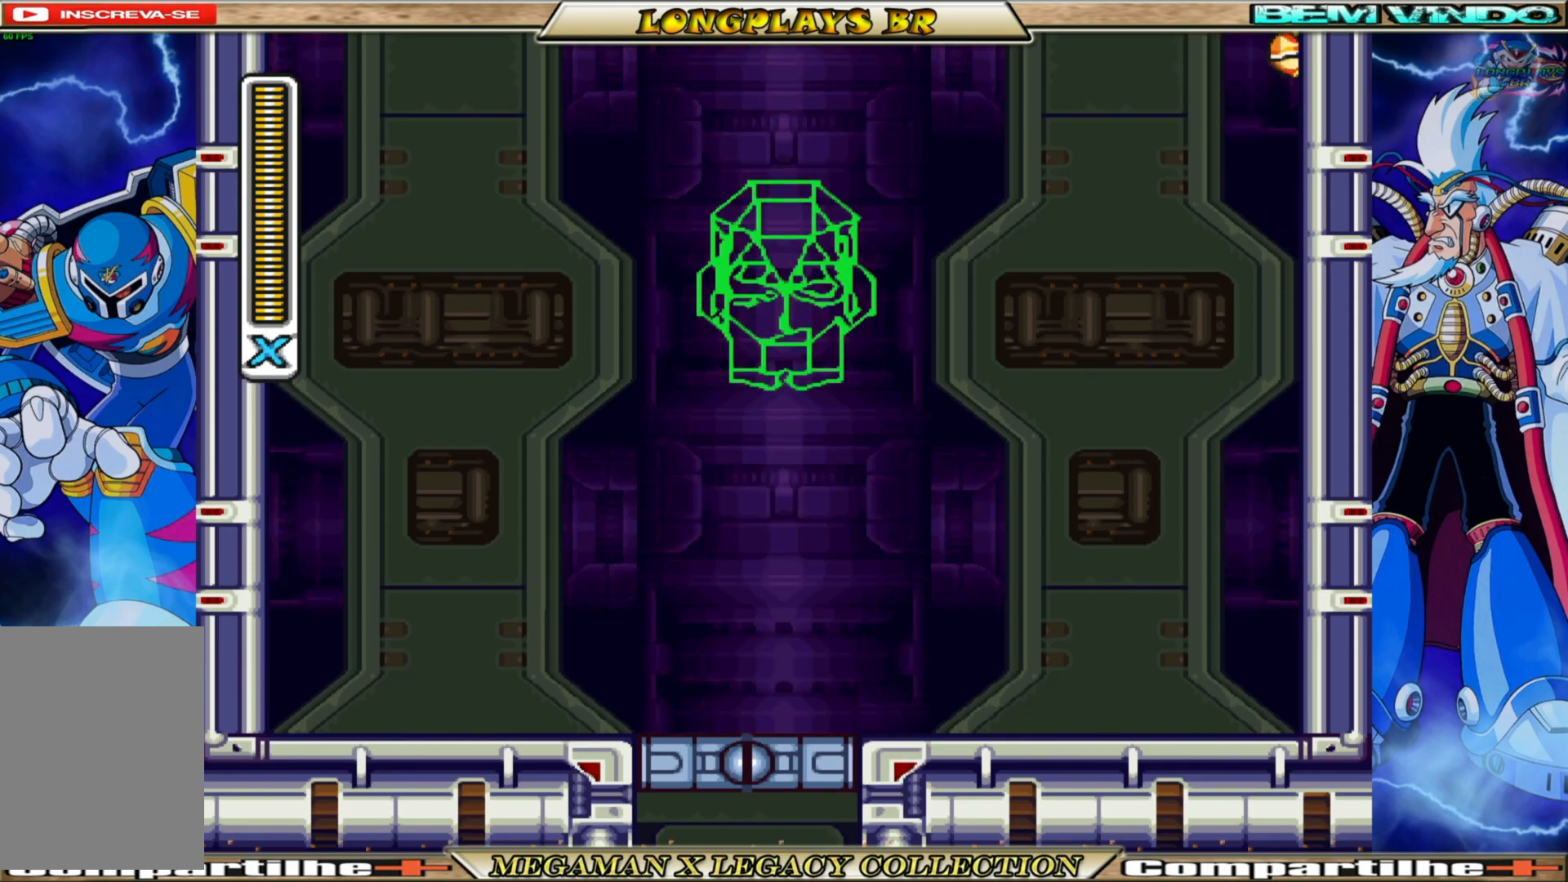
{"buttons": ["A", "DPAD_RIGHT"], "left_stick": "center", "right_stick": "center", "events": [[400, "A", "down"]]}
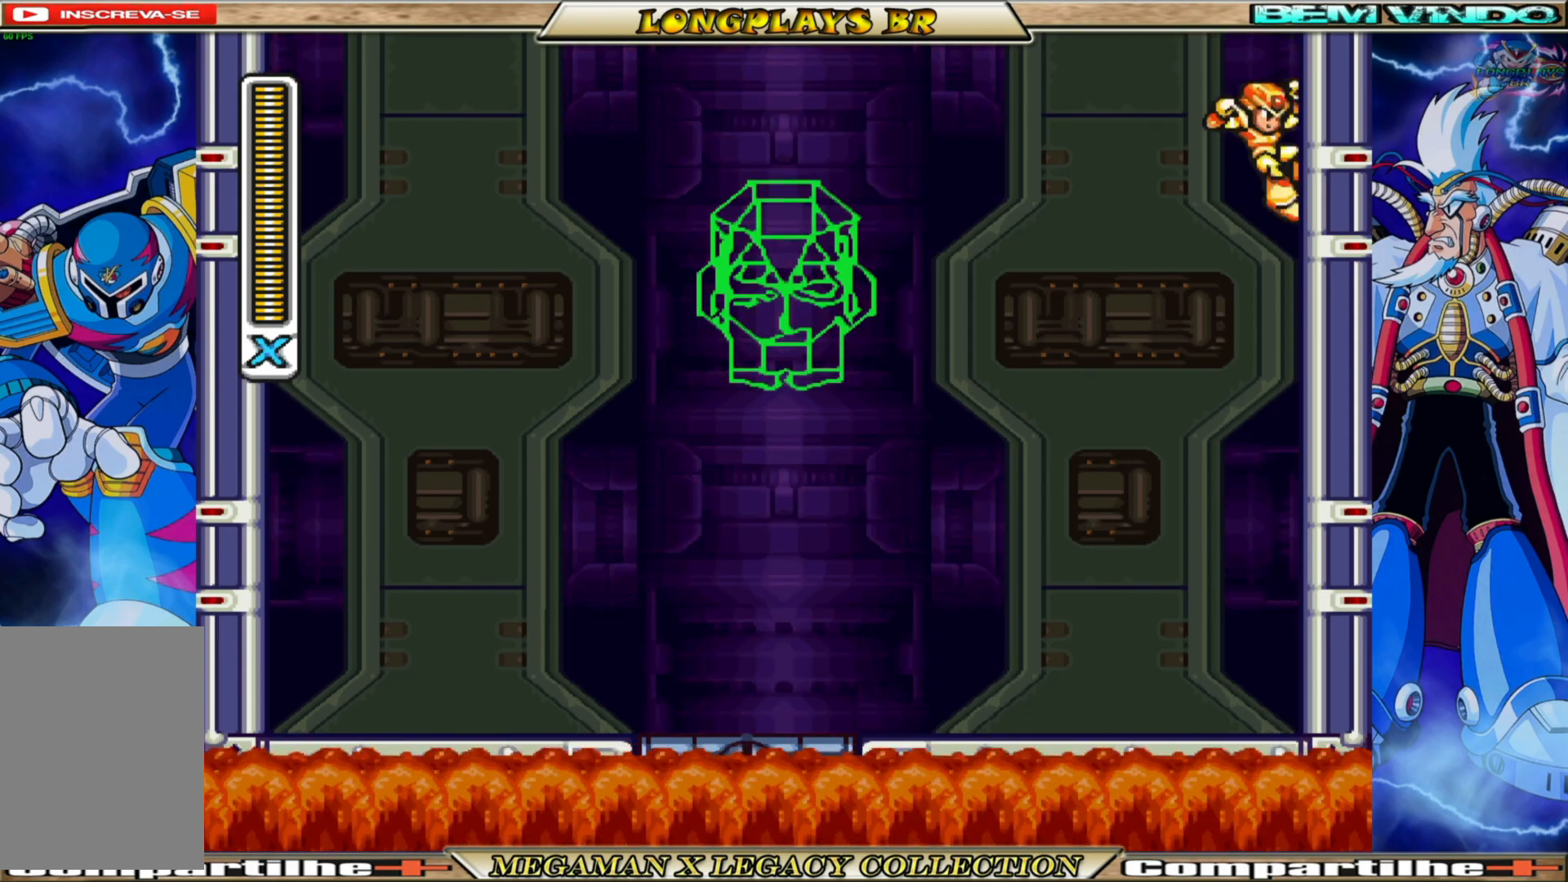
{"buttons": ["A", "DPAD_RIGHT"], "left_stick": "center", "right_stick": "center", "events": [[100, "A", "up"], [367, "A", "down"]]}
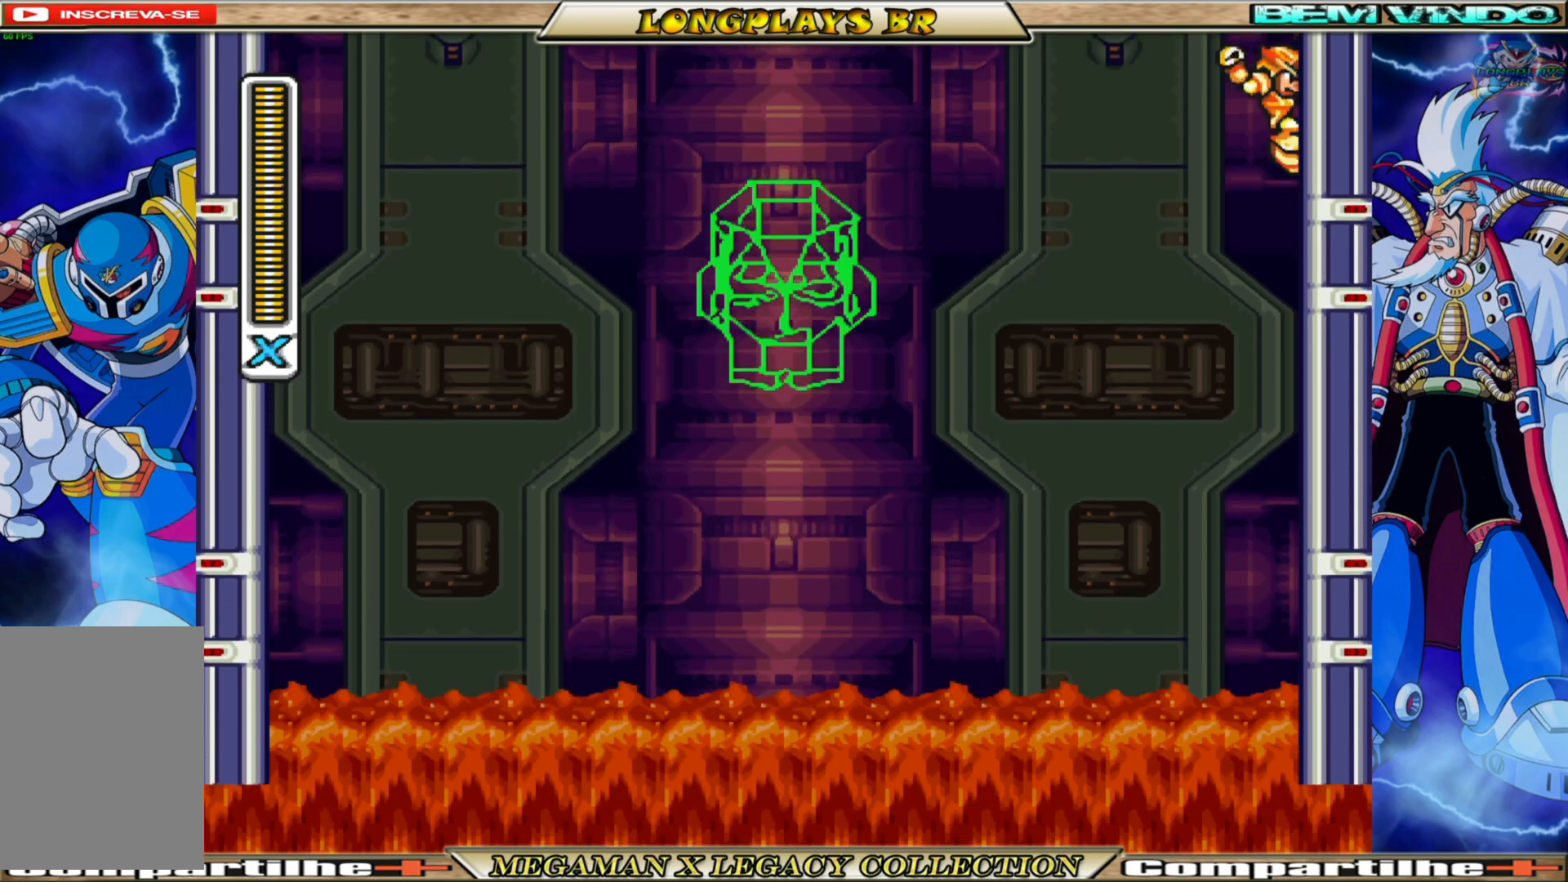
{"buttons": ["DPAD_RIGHT"], "left_stick": "center", "right_stick": "center", "events": [[17, "A", "up"]]}
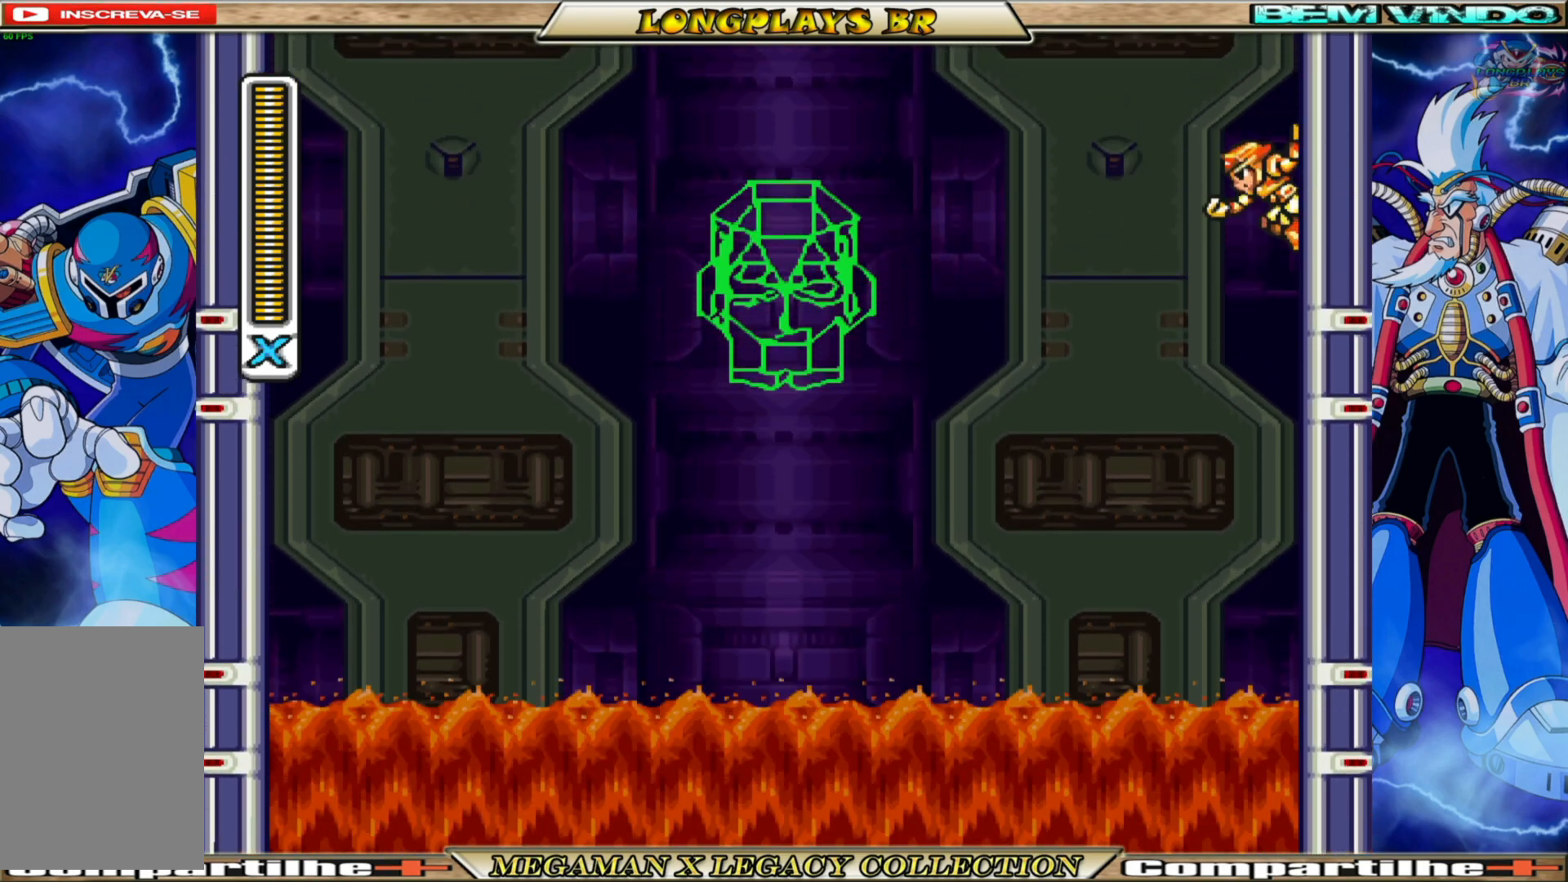
{"buttons": ["A", "DPAD_RIGHT"], "left_stick": "center", "right_stick": "center", "events": [[183, "A", "down"]]}
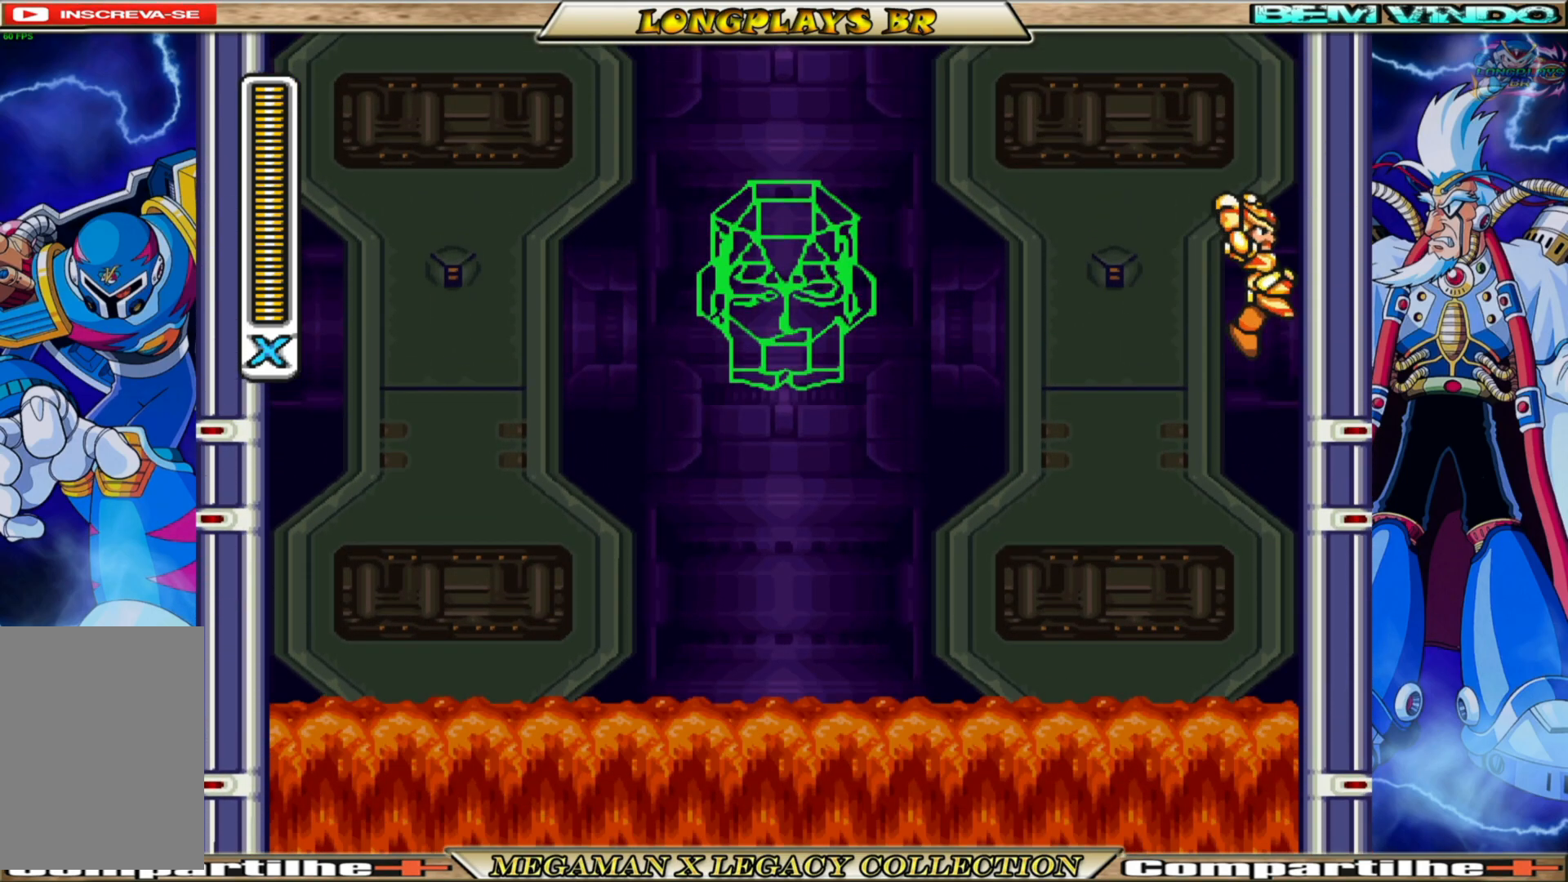
{"buttons": ["DPAD_RIGHT"], "left_stick": "center", "right_stick": "center", "events": [[67, "A", "up"], [183, "A", "down"], [483, "A", "up"]]}
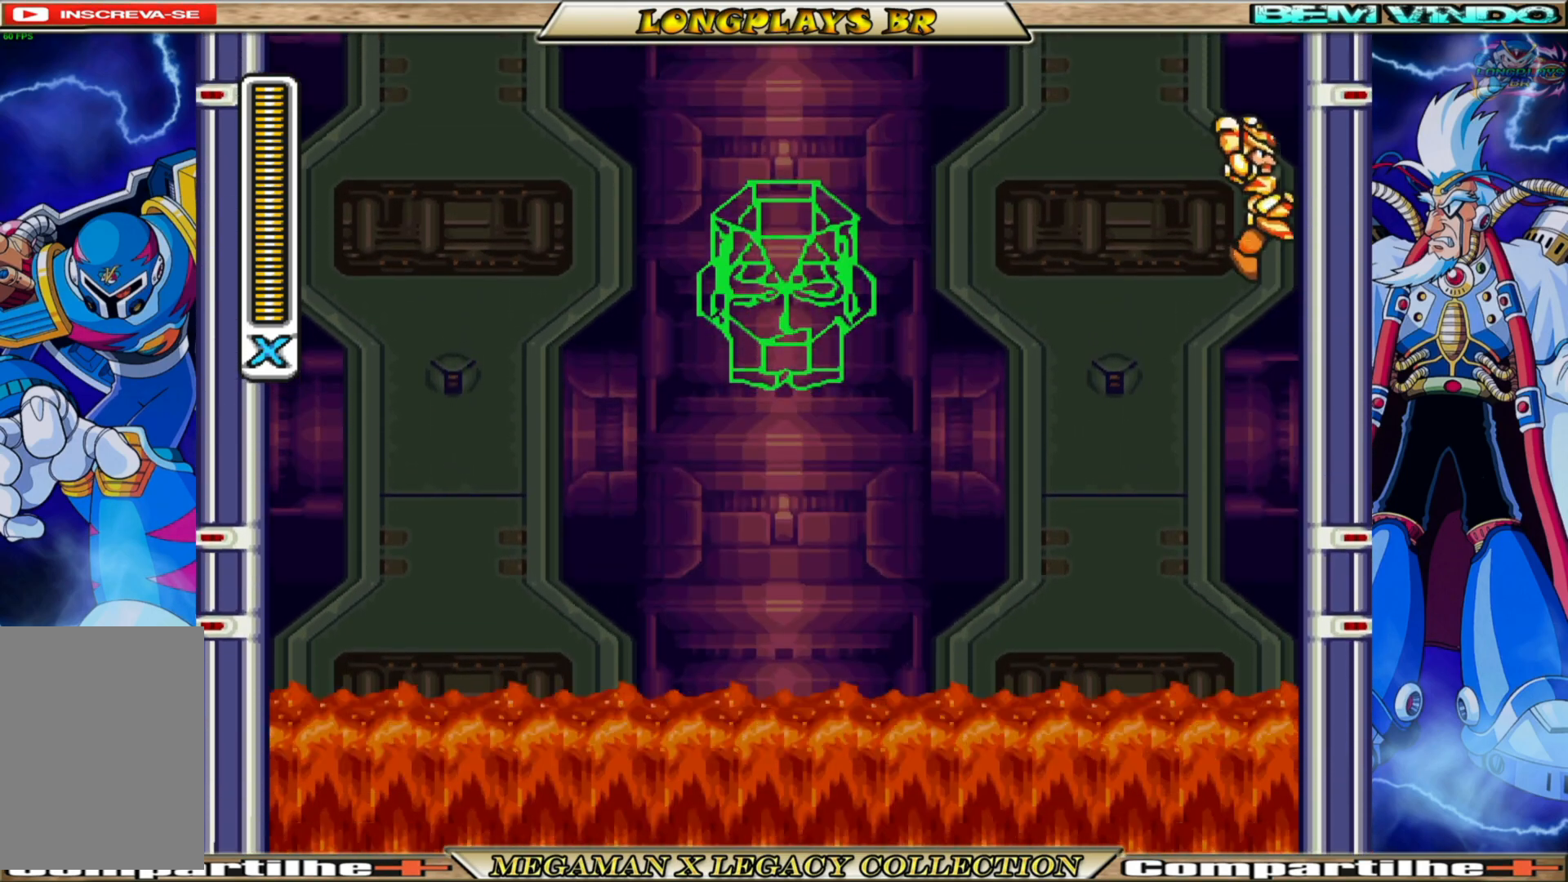
{"buttons": ["A", "DPAD_LEFT"], "left_stick": "center", "right_stick": "center", "events": [[250, "A", "down"], [333, "DPAD_RIGHT", "up"], [367, "DPAD_LEFT", "down"]]}
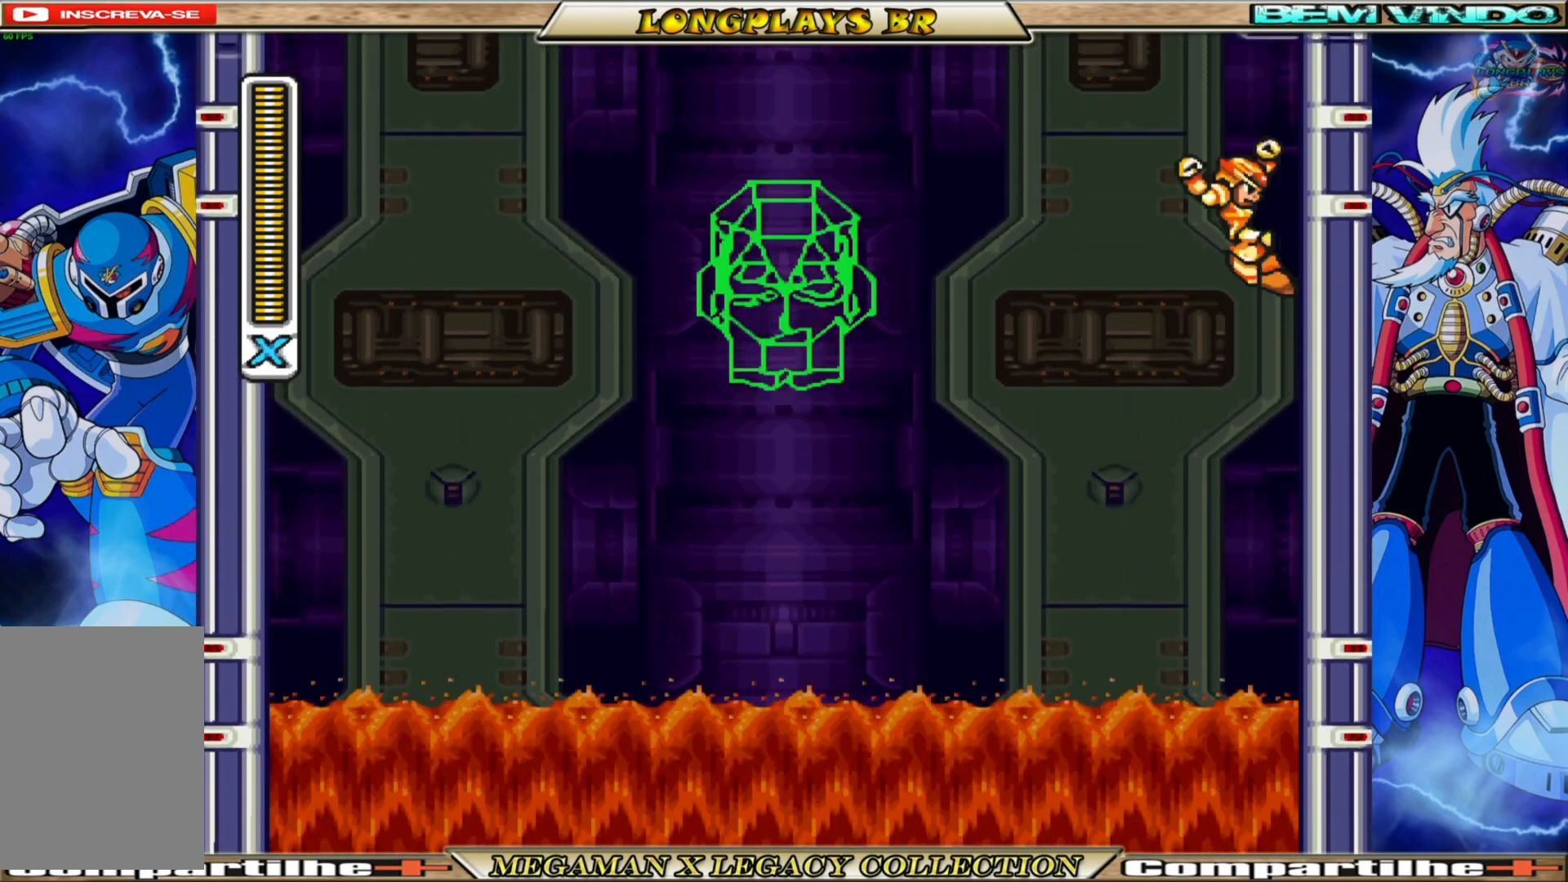
{"buttons": ["B", "DPAD_UP"], "left_stick": "center", "right_stick": "center", "events": [[50, "A", "up"], [83, "DPAD_UP", "down"], [117, "B", "down"], [183, "DPAD_LEFT", "up"]]}
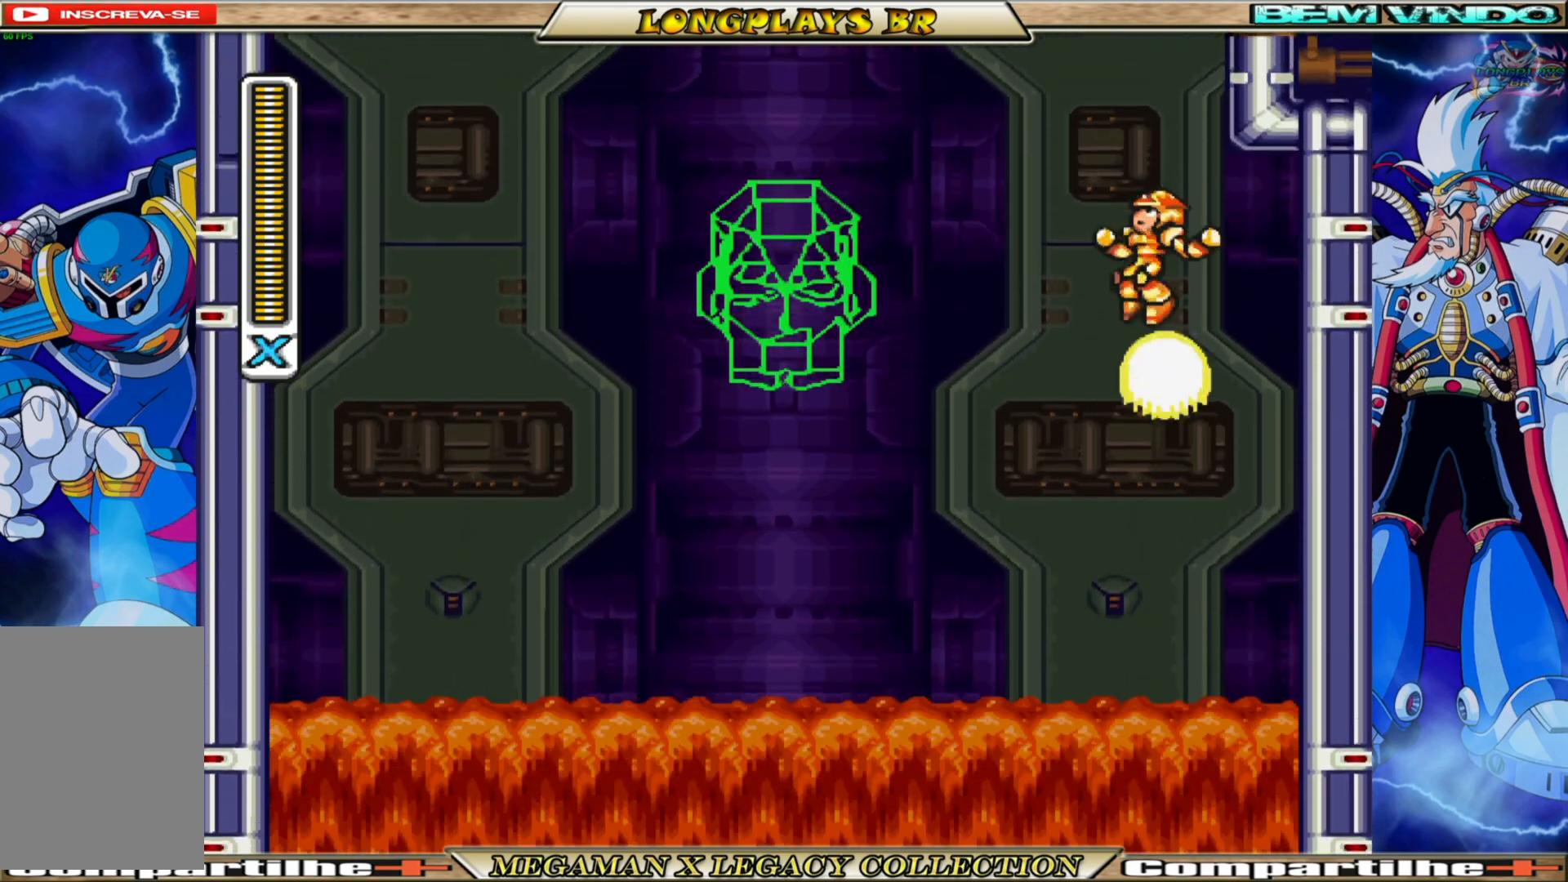
{"buttons": ["A", "DPAD_RIGHT"], "left_stick": "center", "right_stick": "center", "events": [[233, "DPAD_RIGHT", "down"], [300, "B", "up"], [300, "DPAD_UP", "up"], [367, "A", "down"]]}
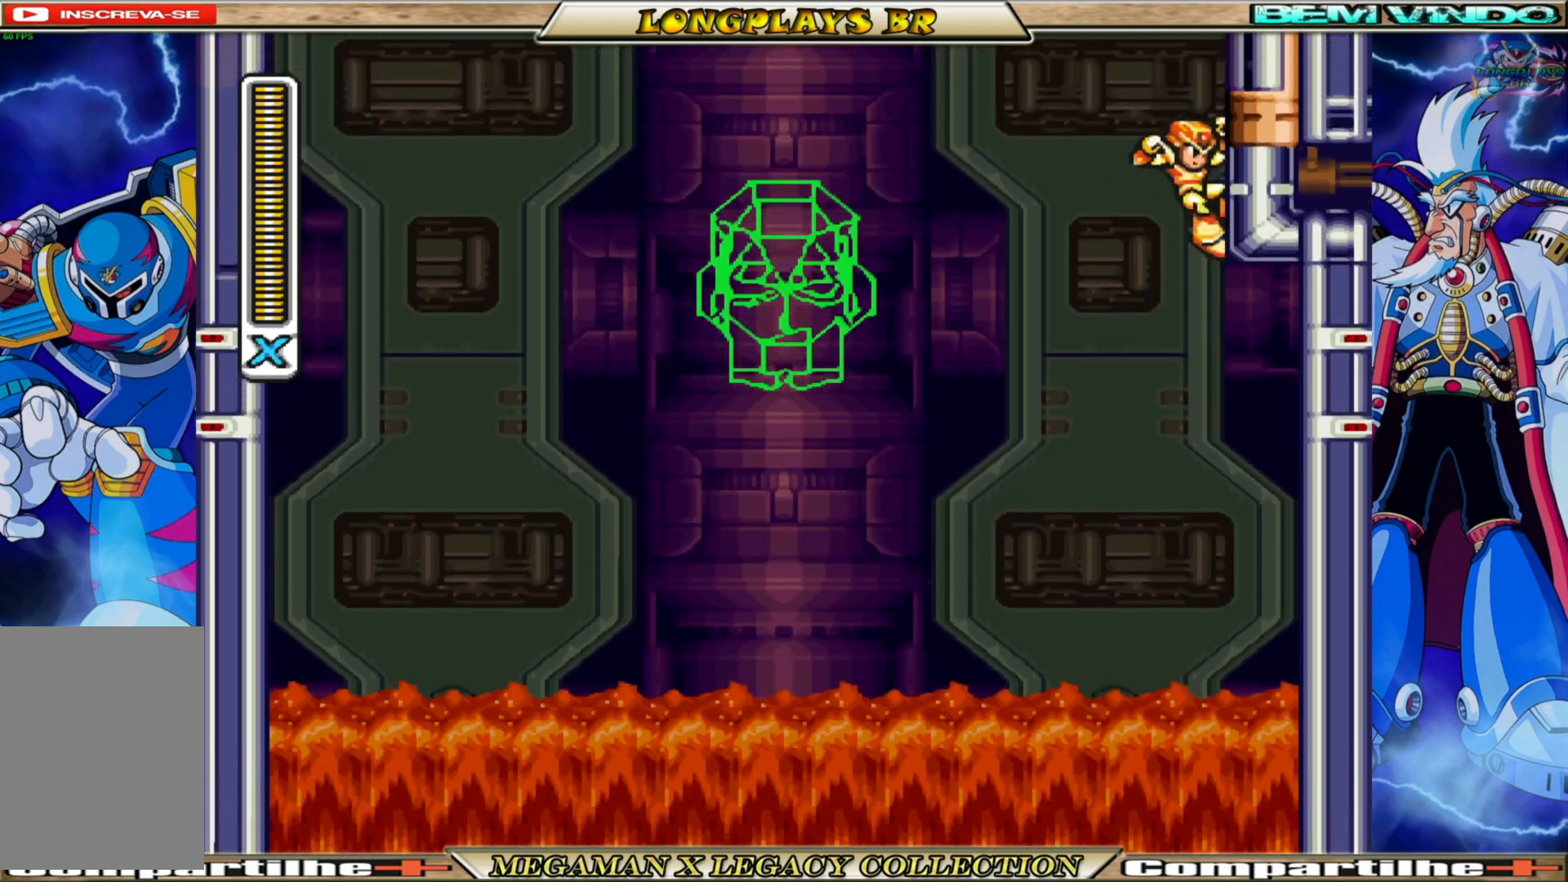
{"buttons": ["DPAD_RIGHT"], "left_stick": "center", "right_stick": "center", "events": [[233, "A", "up"]]}
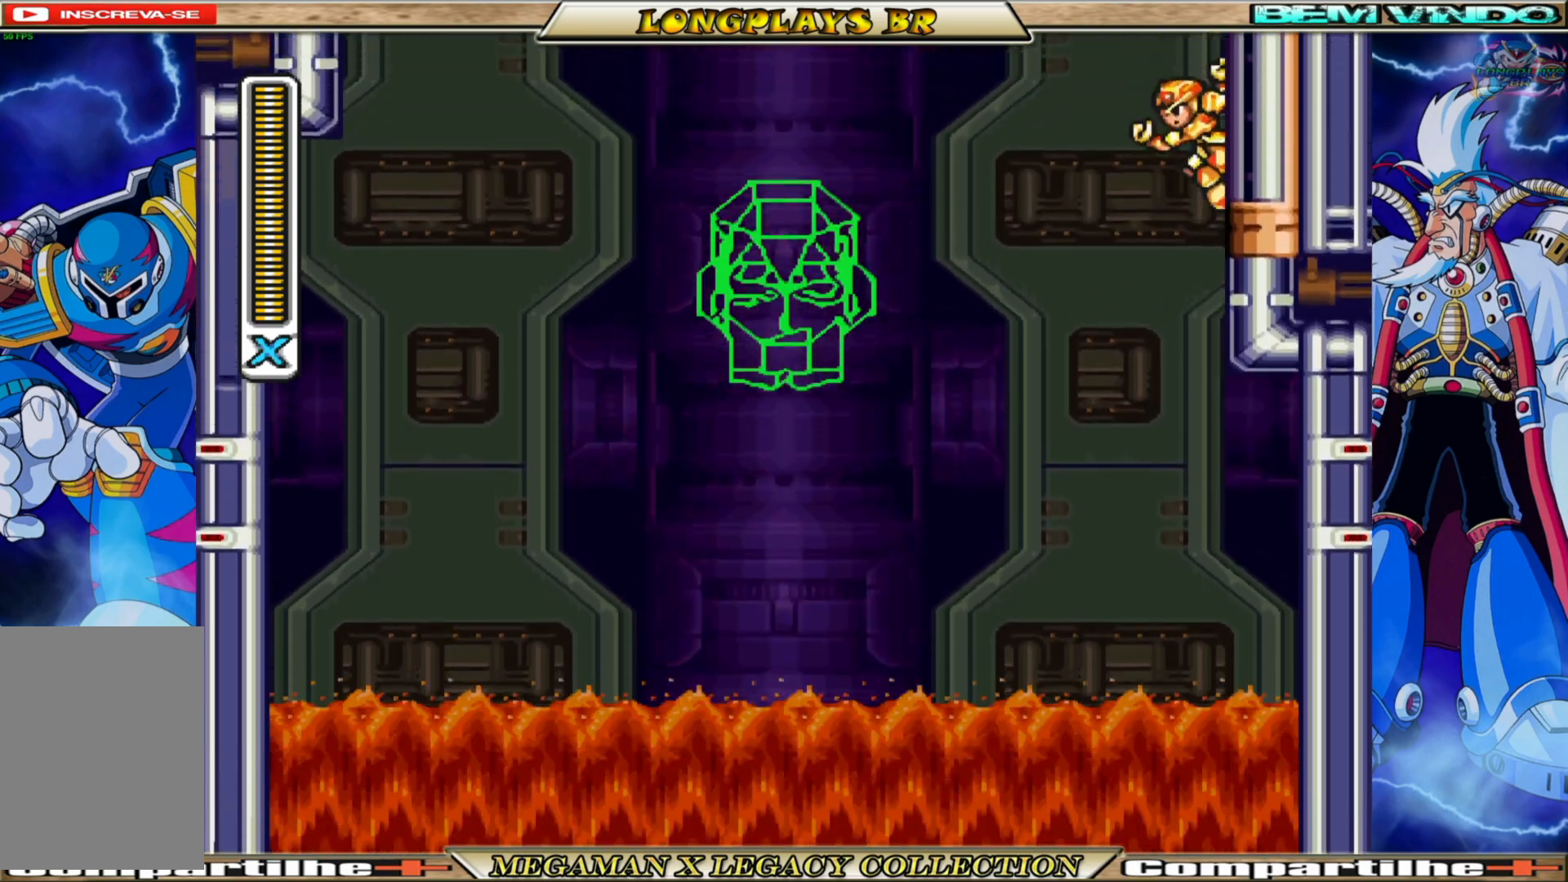
{"buttons": ["A", "DPAD_UP", "DPAD_RIGHT"], "left_stick": "center", "right_stick": "center", "events": [[167, "A", "down"], [250, "DPAD_RIGHT", "up"], [300, "DPAD_LEFT", "down"], [333, "DPAD_UP", "down"], [383, "DPAD_LEFT", "up"], [417, "DPAD_RIGHT", "down"]]}
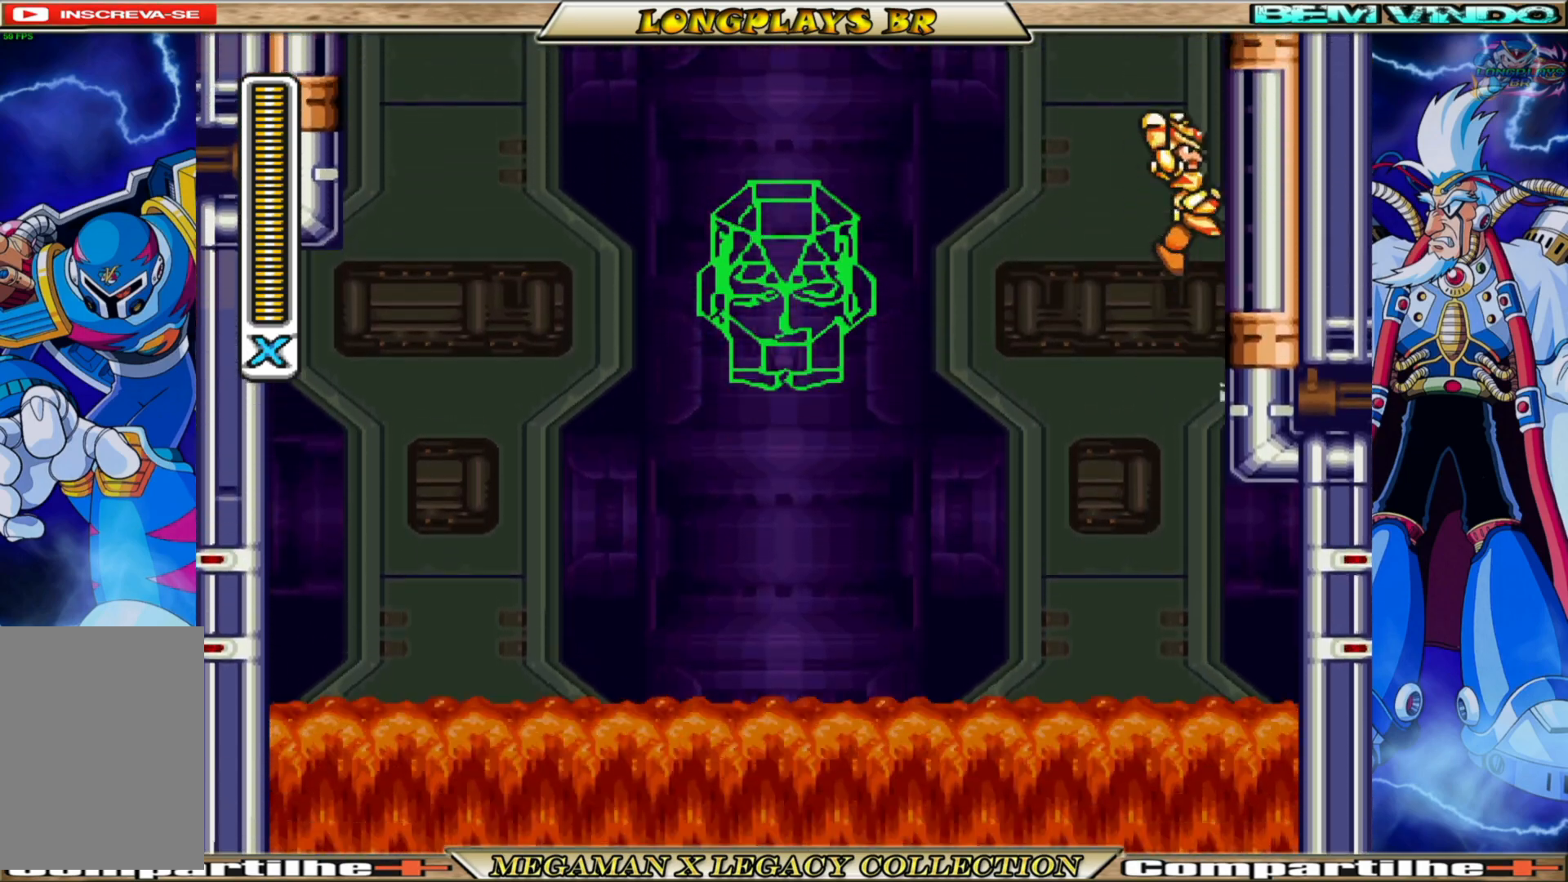
{"buttons": ["A", "DPAD_LEFT"], "left_stick": "center", "right_stick": "center", "events": [[50, "A", "up"], [300, "A", "down"], [433, "DPAD_RIGHT", "up"], [467, "DPAD_LEFT", "down"], [467, "DPAD_UP", "up"]]}
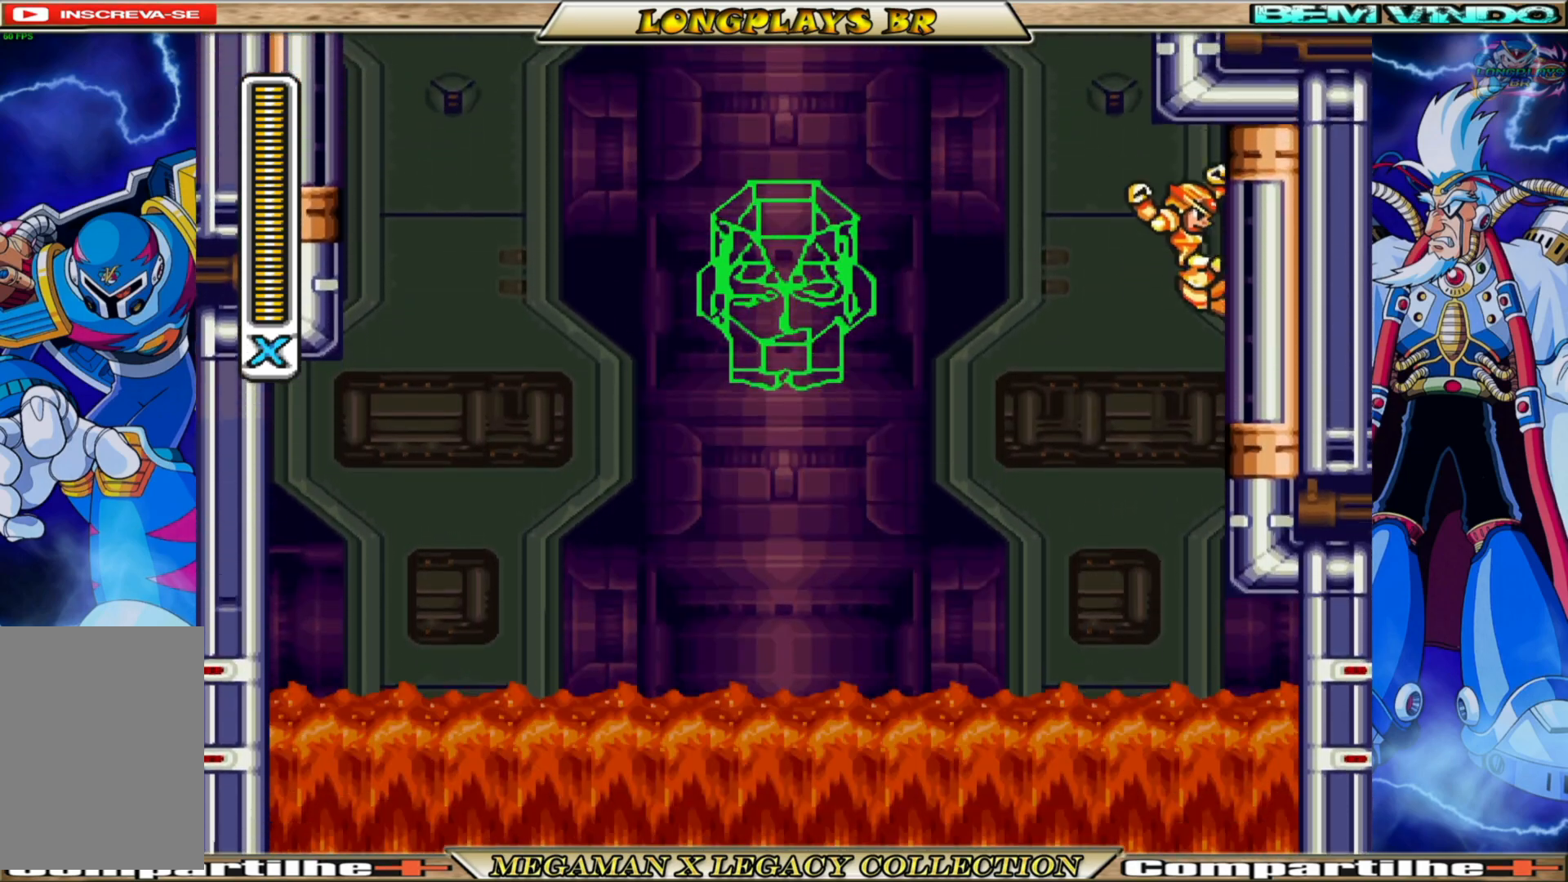
{"buttons": ["B", "DPAD_UP"], "left_stick": "center", "right_stick": "center", "events": [[50, "A", "up"], [100, "DPAD_UP", "down"], [250, "B", "down"], [283, "DPAD_LEFT", "up"]]}
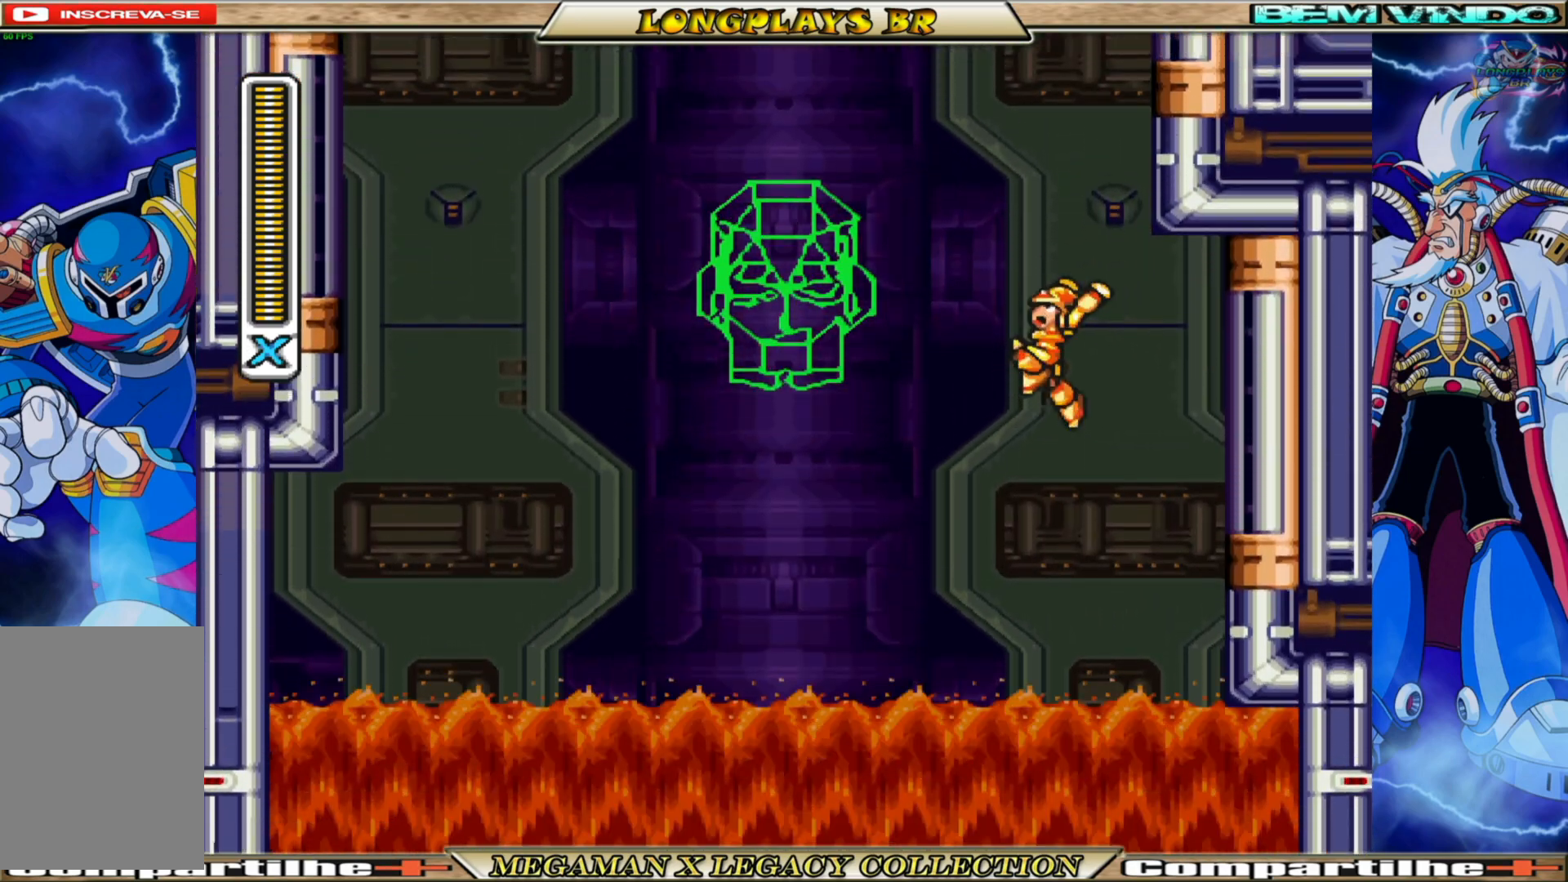
{"buttons": ["A", "DPAD_UP", "DPAD_RIGHT"], "left_stick": "center", "right_stick": "center", "events": [[167, "DPAD_RIGHT", "down"], [417, "B", "up"], [500, "A", "down"]]}
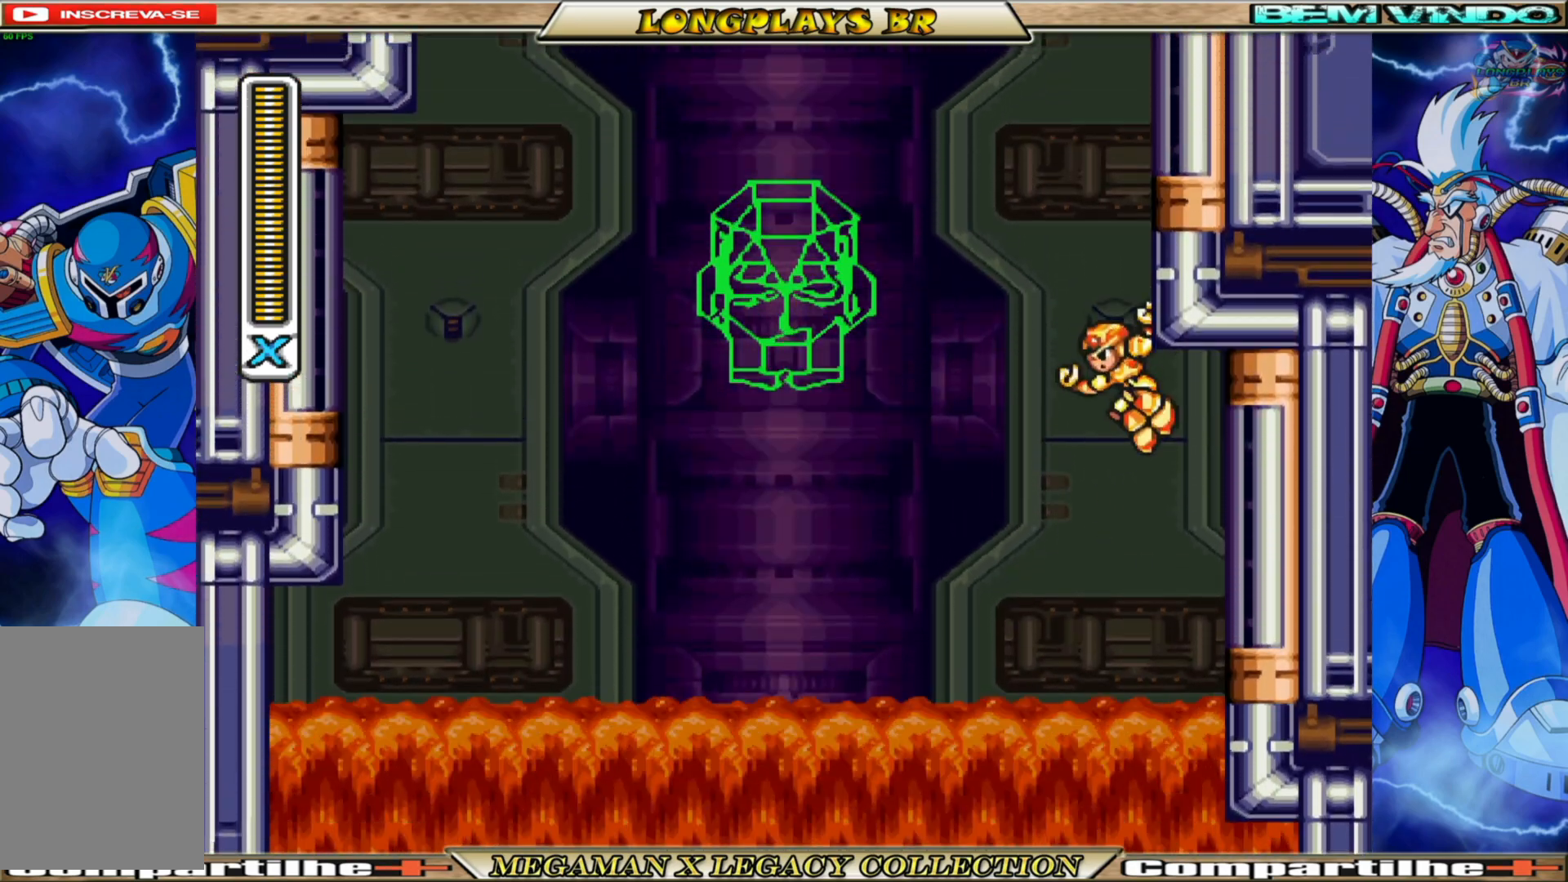
{"buttons": ["A", "DPAD_UP", "DPAD_RIGHT"], "left_stick": "center", "right_stick": "center", "events": [[383, "A", "up"], [500, "A", "down"]]}
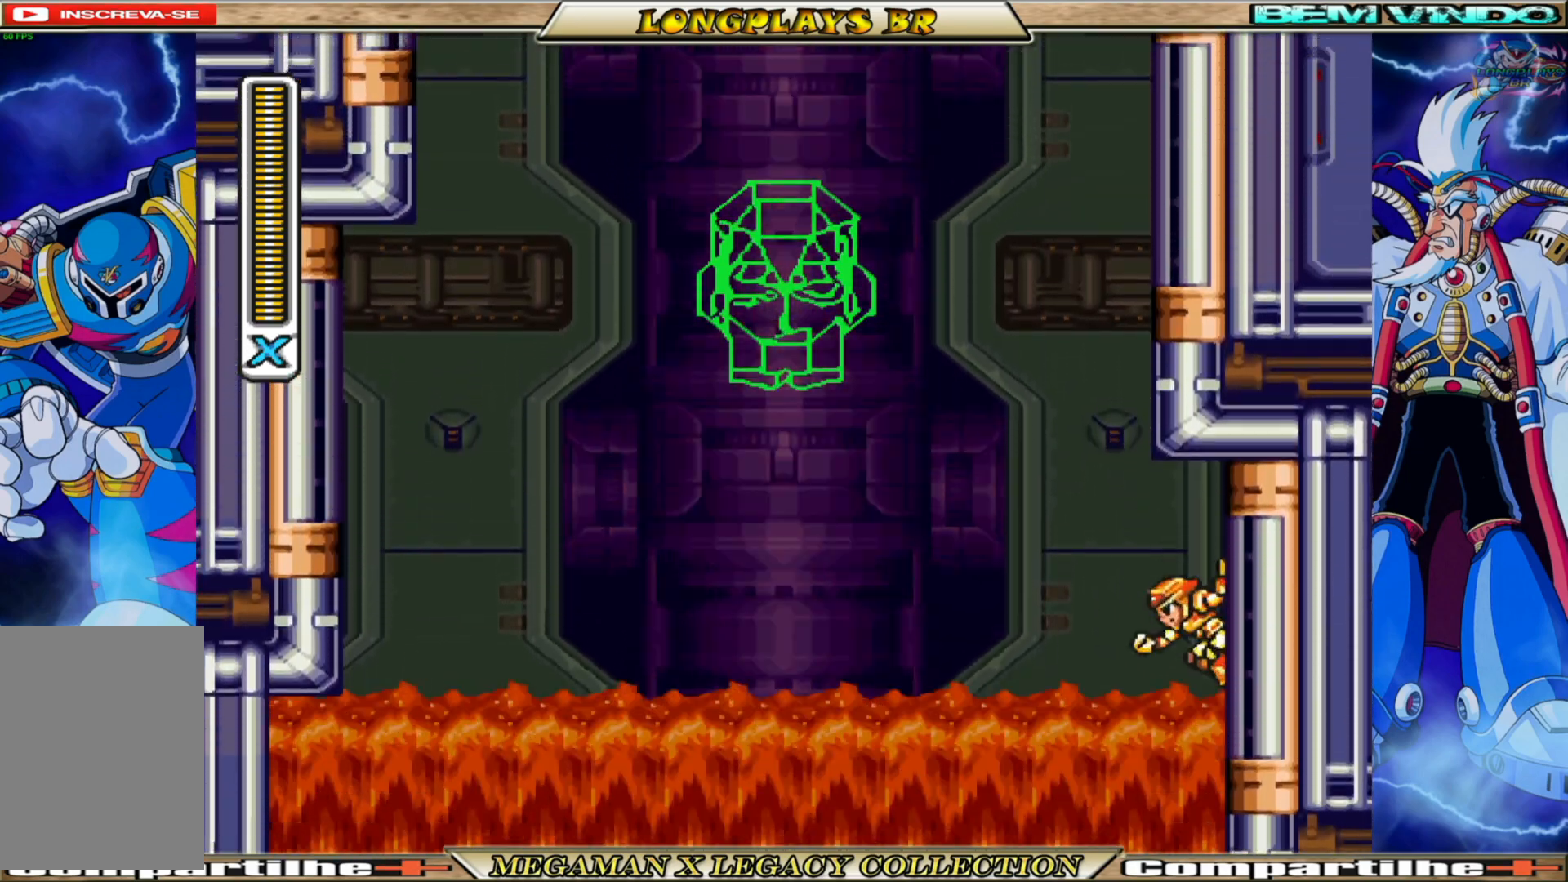
{"buttons": ["B", "DPAD_UP", "DPAD_LEFT"], "left_stick": "center", "right_stick": "center", "events": [[50, "DPAD_RIGHT", "up"], [150, "DPAD_LEFT", "down"], [333, "A", "up"], [433, "B", "down"]]}
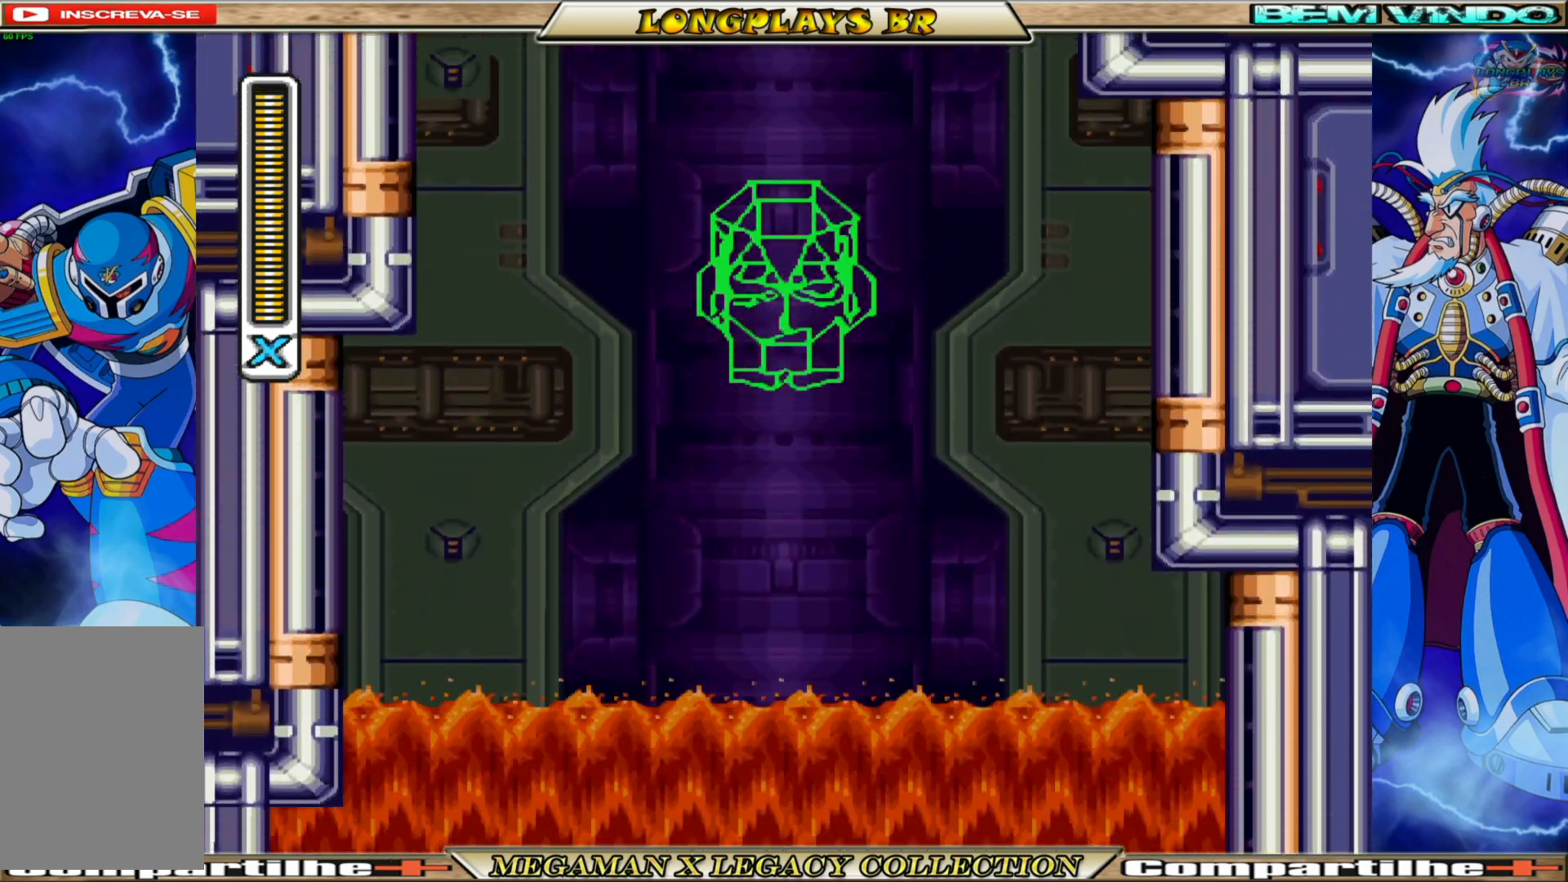
{"buttons": ["A", "B", "DPAD_UP", "DPAD_RIGHT"], "left_stick": "center", "right_stick": "center", "events": [[133, "B", "up"], [167, "A", "down"], [167, "B", "down"], [167, "DPAD_LEFT", "up"], [300, "DPAD_RIGHT", "down"], [350, "A", "up"], [367, "B", "up"], [433, "A", "down"], [433, "B", "down"]]}
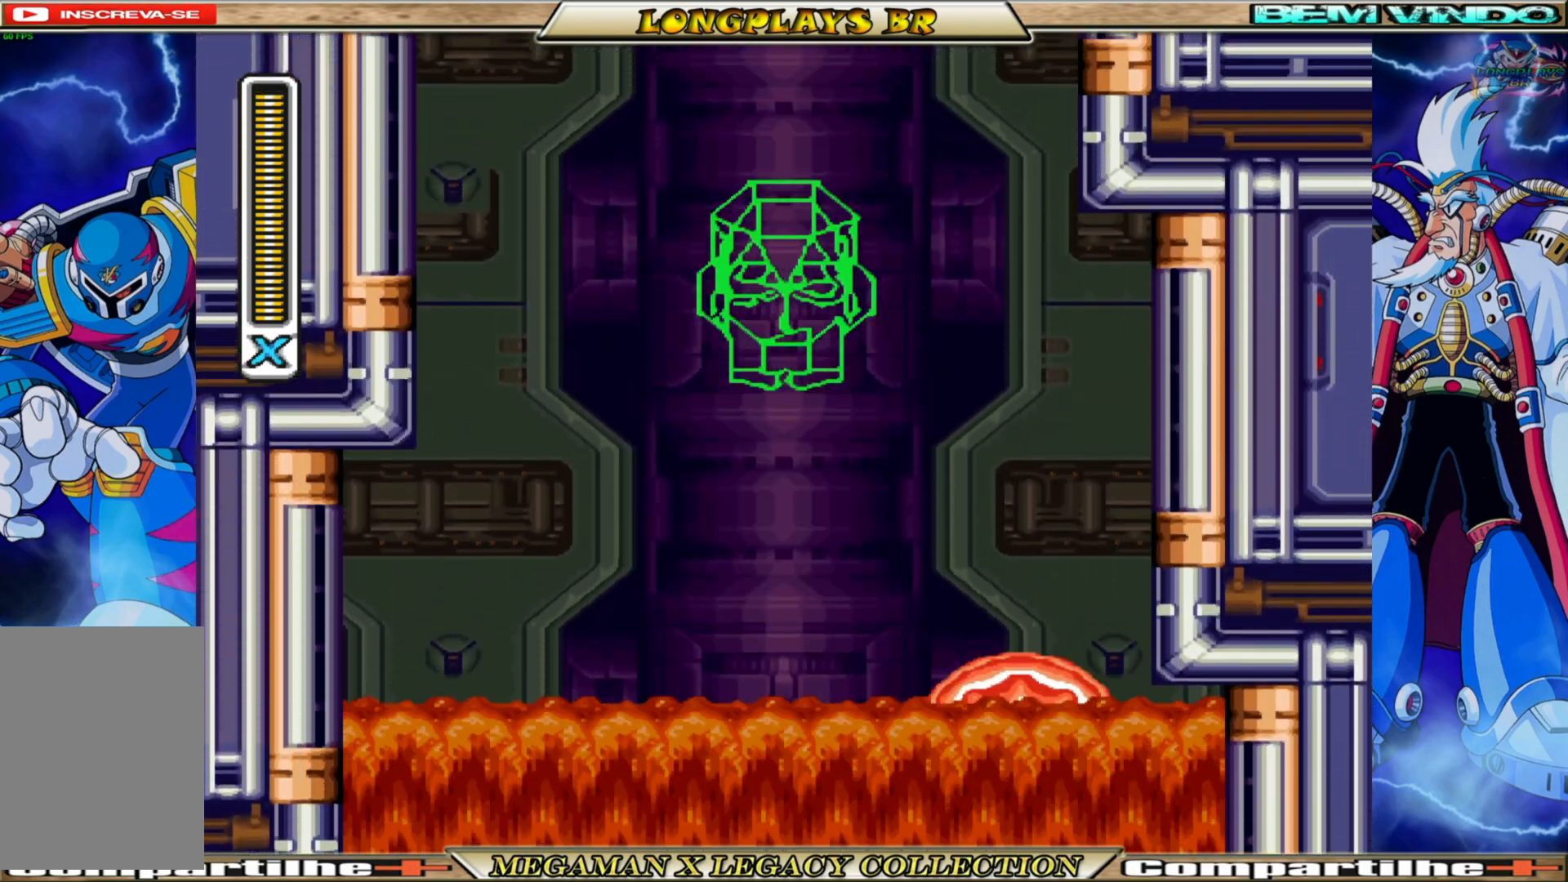
{"buttons": ["A", "B", "DPAD_UP", "DPAD_RIGHT"], "left_stick": "center", "right_stick": "center", "events": [[83, "A", "up"], [83, "B", "up"], [167, "A", "down"], [167, "B", "down"], [417, "A", "up"], [417, "B", "up"], [483, "A", "down"], [483, "B", "down"]]}
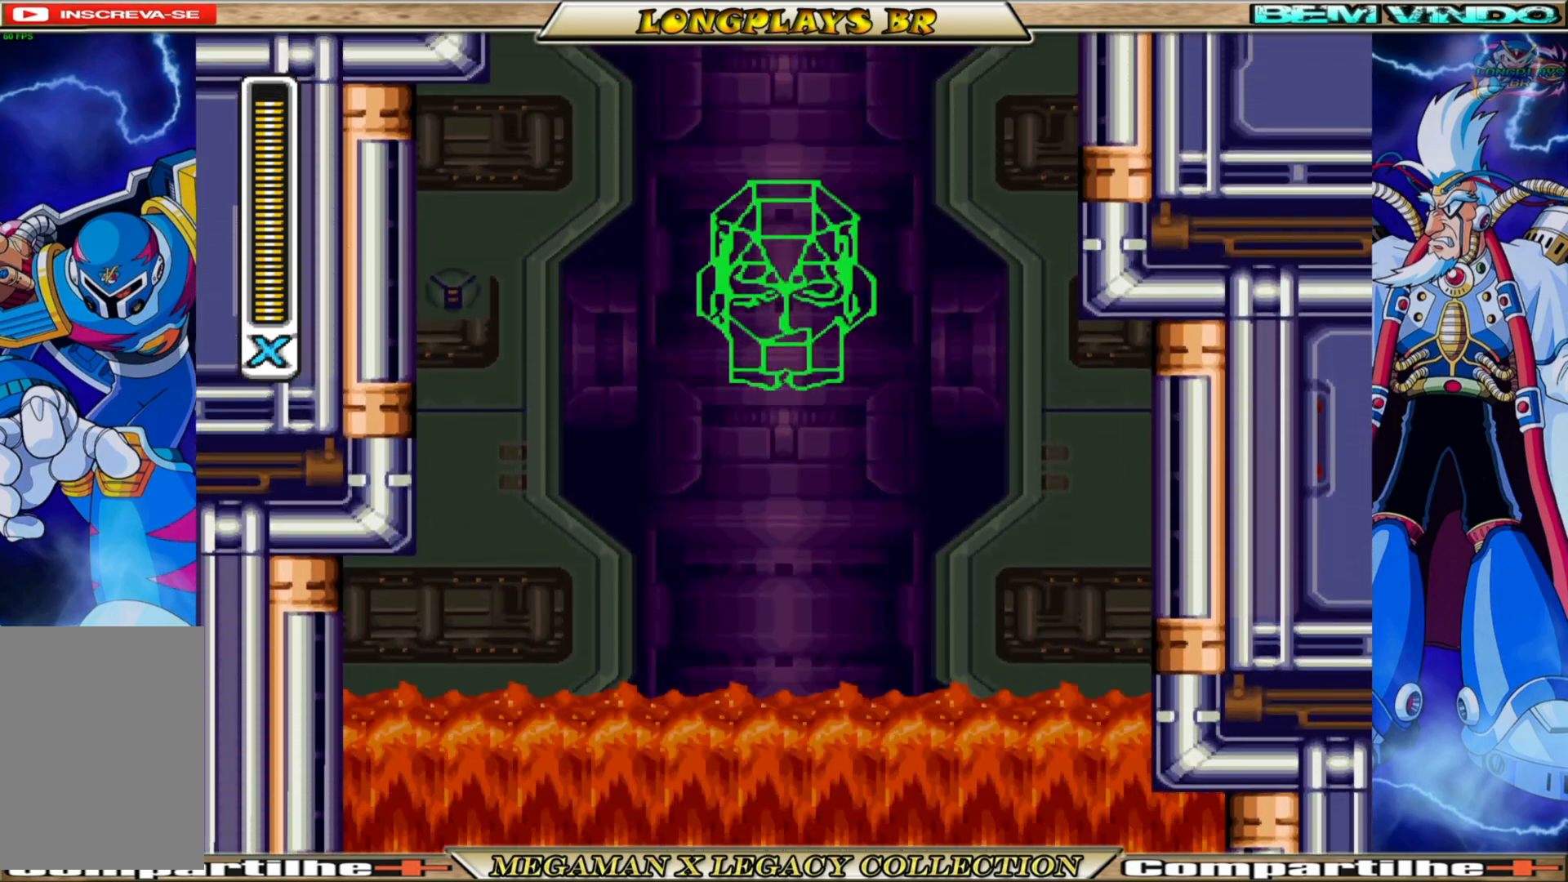
{"buttons": ["A", "B", "DPAD_UP", "DPAD_RIGHT"], "left_stick": "center", "right_stick": "center", "events": [[167, "A", "up"], [167, "B", "up"], [217, "A", "down"], [217, "B", "down"], [400, "A", "up"], [400, "B", "up"], [483, "A", "down"], [483, "B", "down"]]}
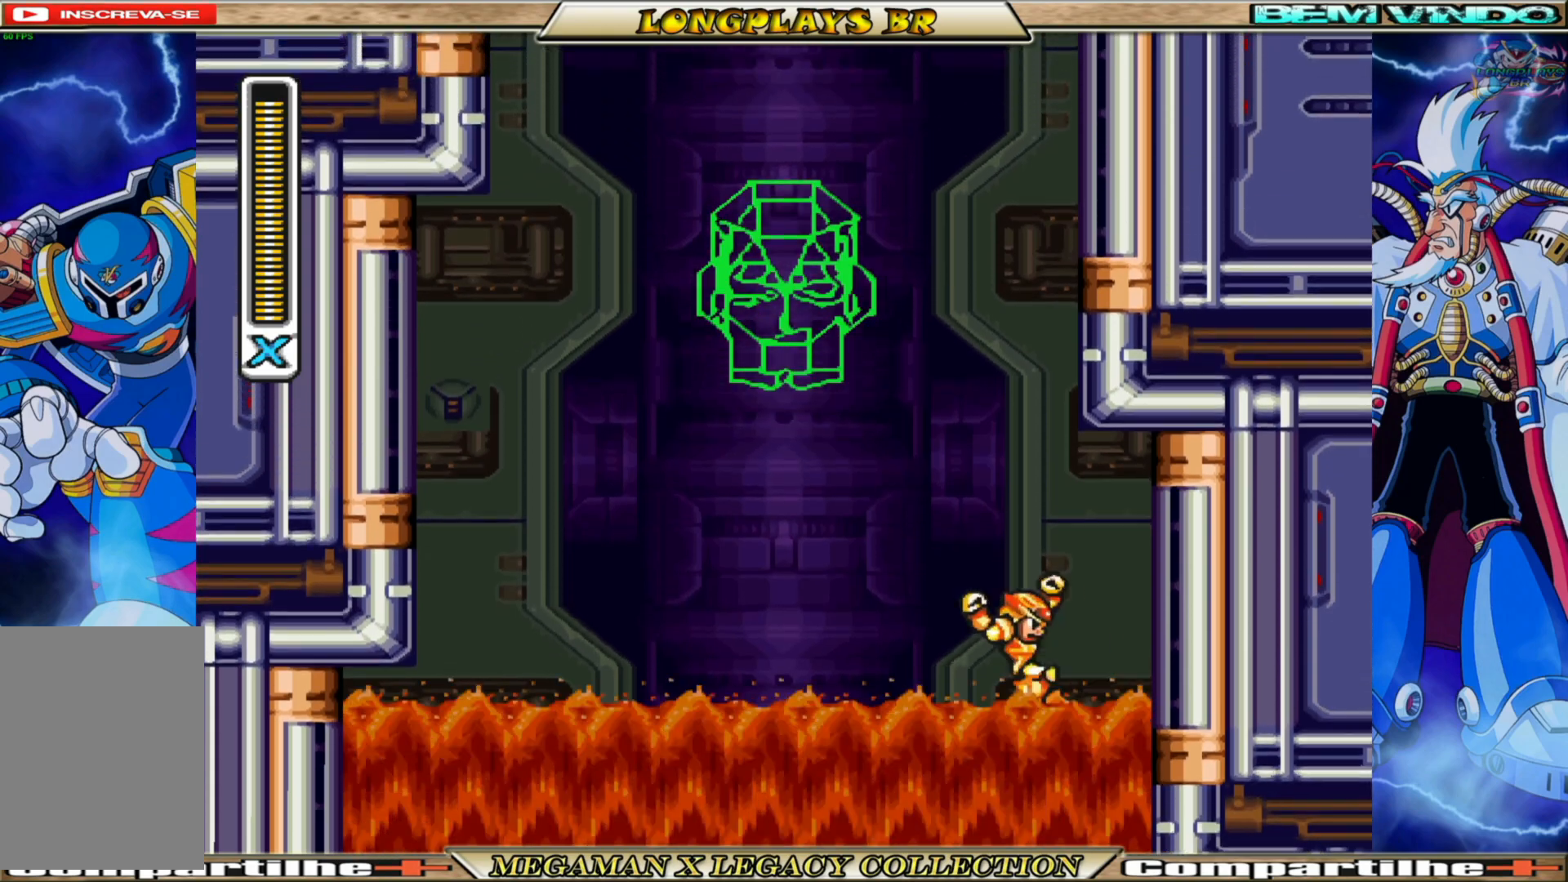
{"buttons": ["A", "B", "DPAD_UP", "DPAD_RIGHT"], "left_stick": "center", "right_stick": "center", "events": [[167, "DPAD_RIGHT", "up"], [183, "DPAD_LEFT", "down"], [183, "DPAD_UP", "up"], [267, "DPAD_UP", "down"], [283, "DPAD_LEFT", "up"], [300, "DPAD_RIGHT", "down"], [400, "A", "up"], [400, "B", "up"], [450, "B", "down"], [467, "A", "down"]]}
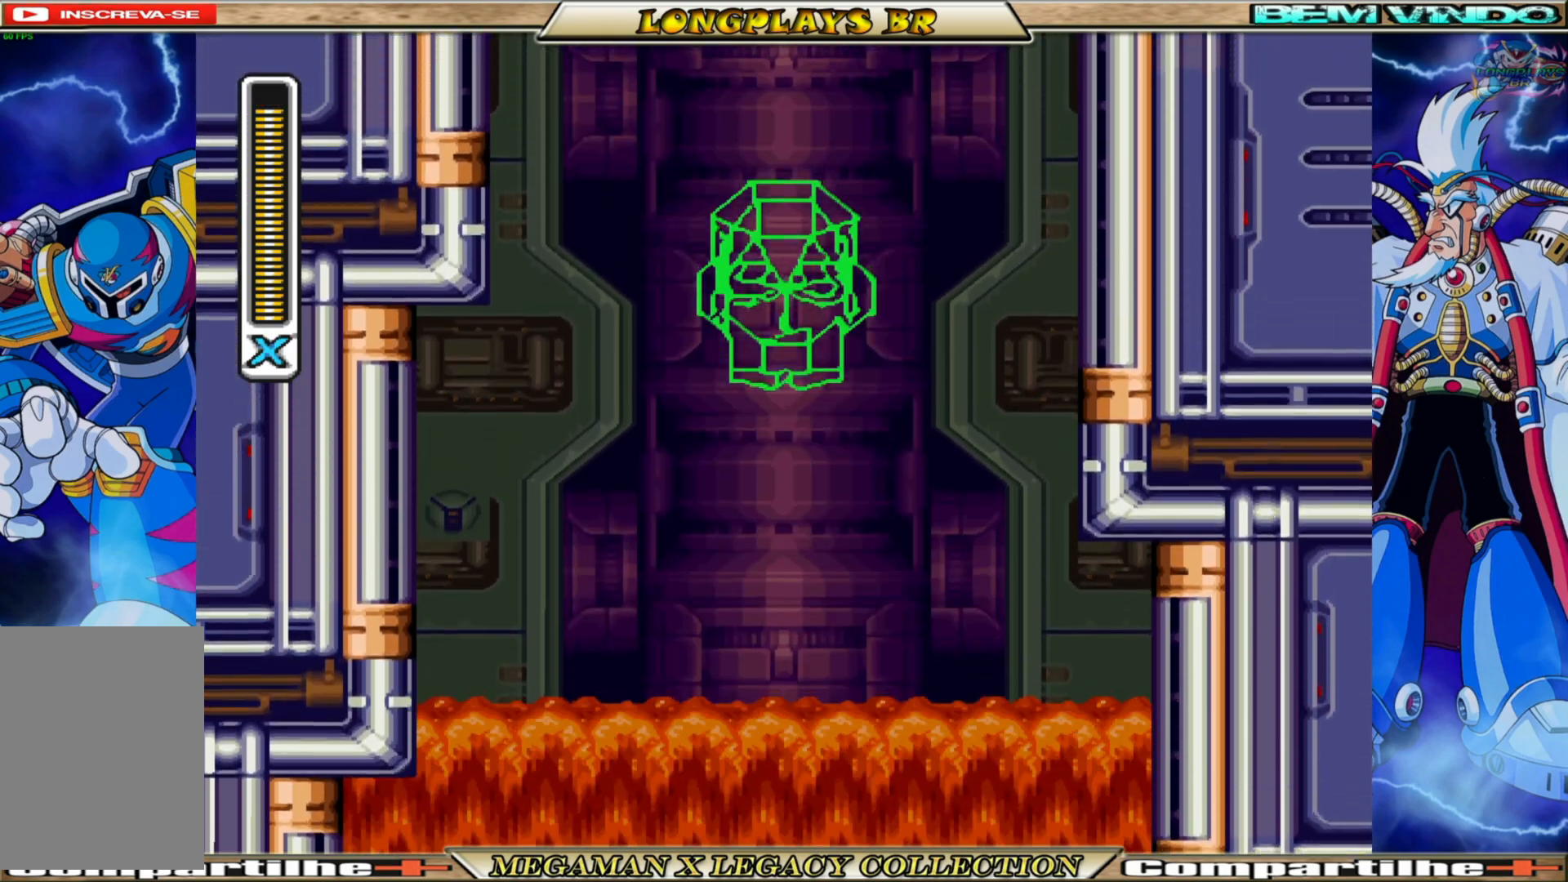
{"buttons": ["B", "DPAD_UP", "DPAD_RIGHT"], "left_stick": "center", "right_stick": "center", "events": [[117, "A", "up"], [117, "B", "up"], [167, "A", "down"], [167, "B", "down"], [317, "A", "up"], [317, "B", "up"], [367, "B", "down"], [383, "A", "down"], [500, "A", "up"]]}
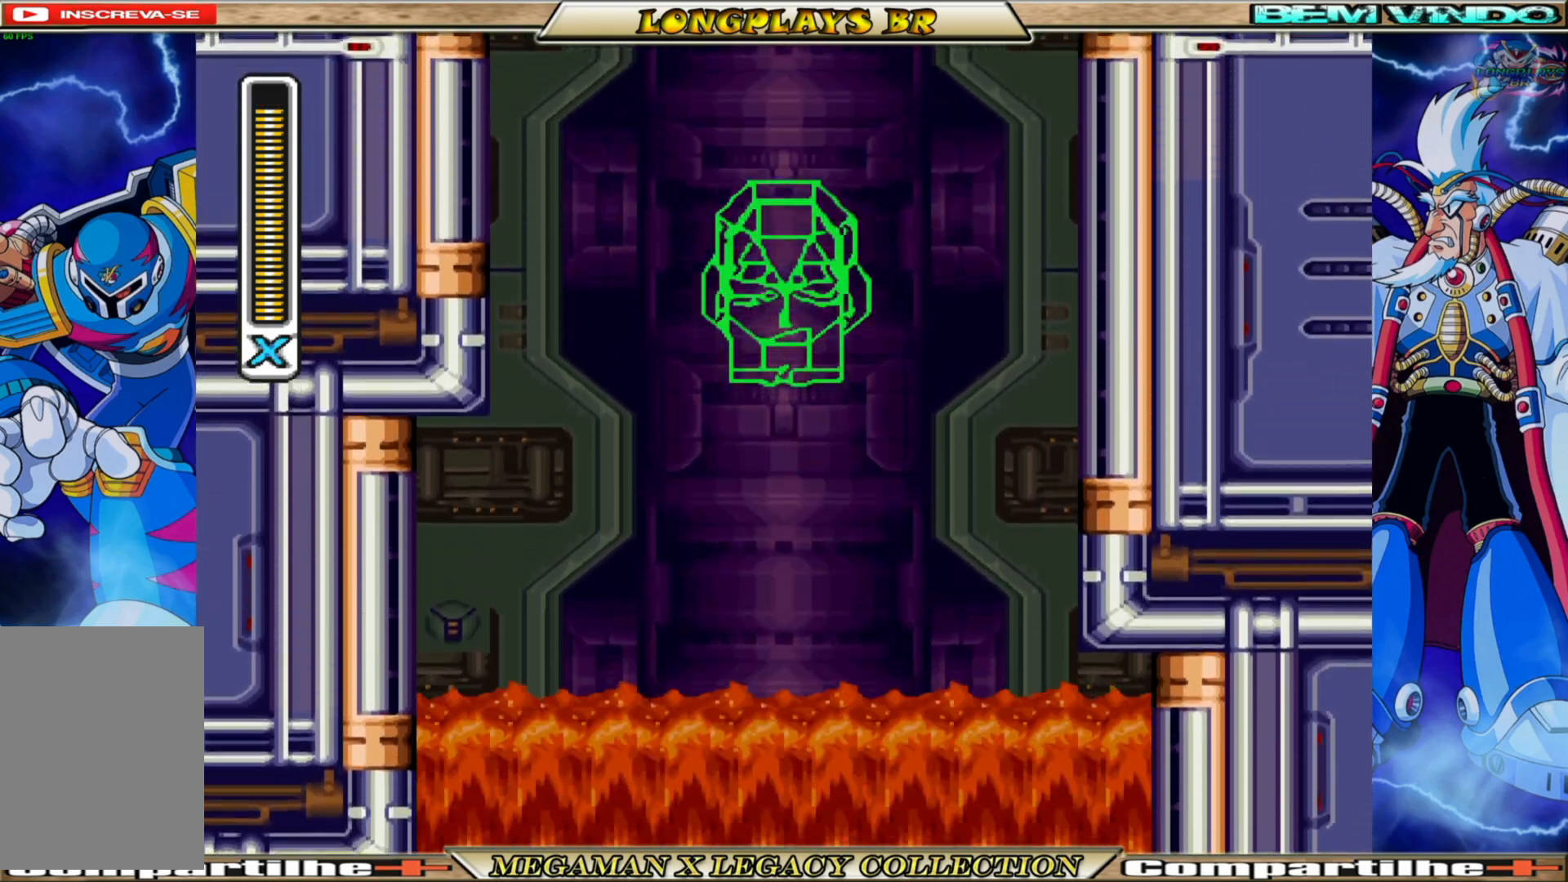
{"buttons": ["A", "B", "DPAD_UP", "DPAD_RIGHT"], "left_stick": "center", "right_stick": "center", "events": [[17, "B", "up"], [50, "A", "down"], [50, "B", "down"], [200, "A", "up"], [217, "B", "up"], [250, "A", "down"], [250, "B", "down"], [400, "A", "up"], [417, "B", "up"], [483, "B", "down"], [500, "A", "down"]]}
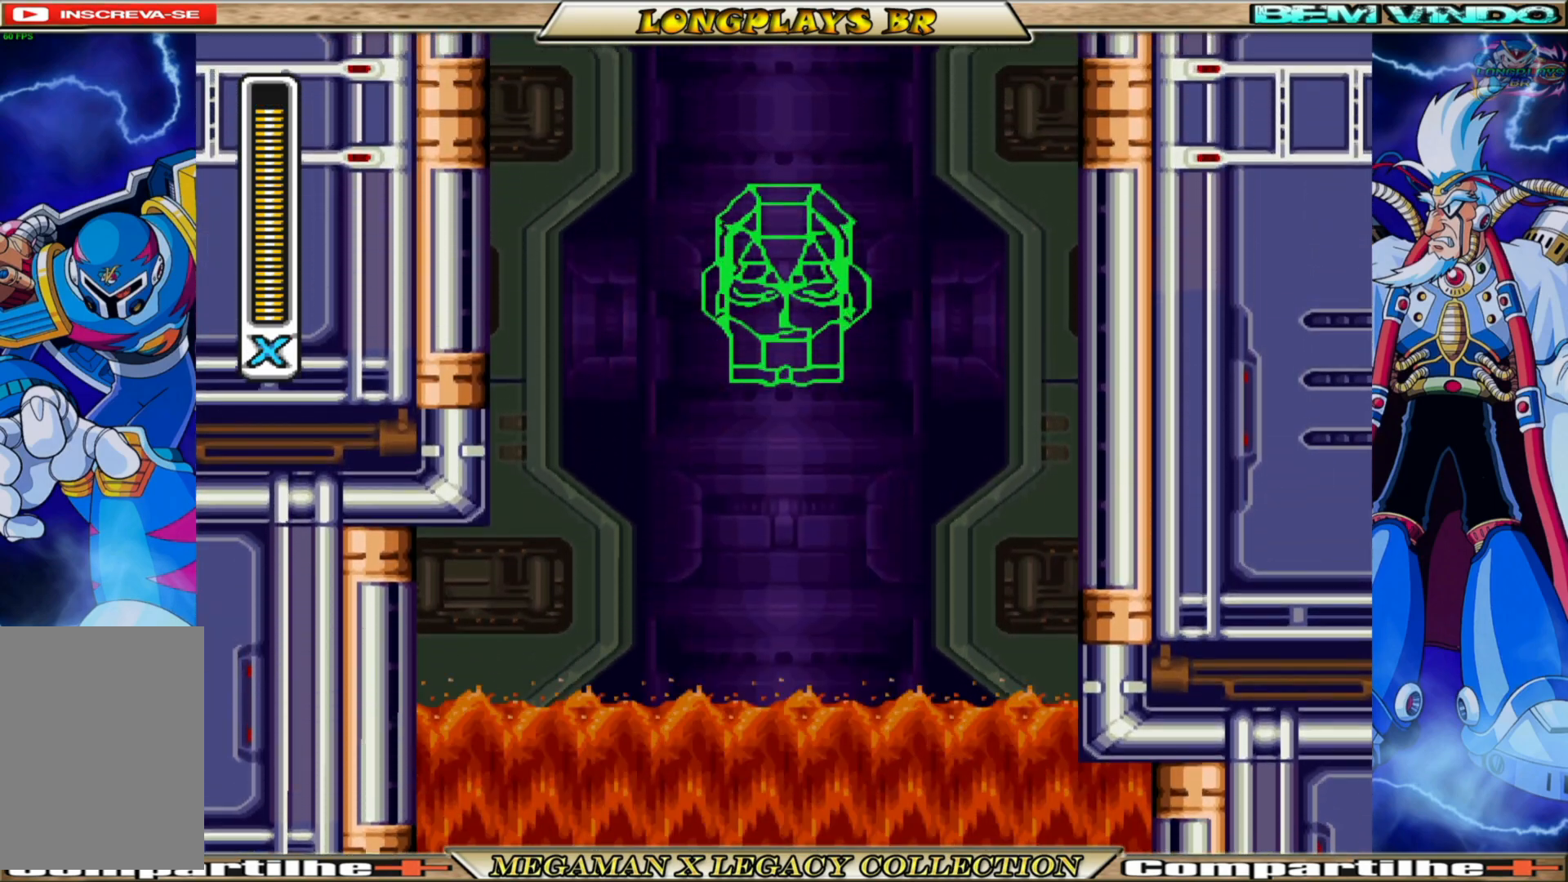
{"buttons": ["B", "DPAD_UP", "DPAD_RIGHT"], "left_stick": "center", "right_stick": "center", "events": [[133, "A", "up"], [133, "B", "up"], [167, "B", "down"], [183, "A", "down"], [317, "A", "up"], [333, "B", "up"], [367, "A", "down"], [367, "B", "down"], [500, "A", "up"]]}
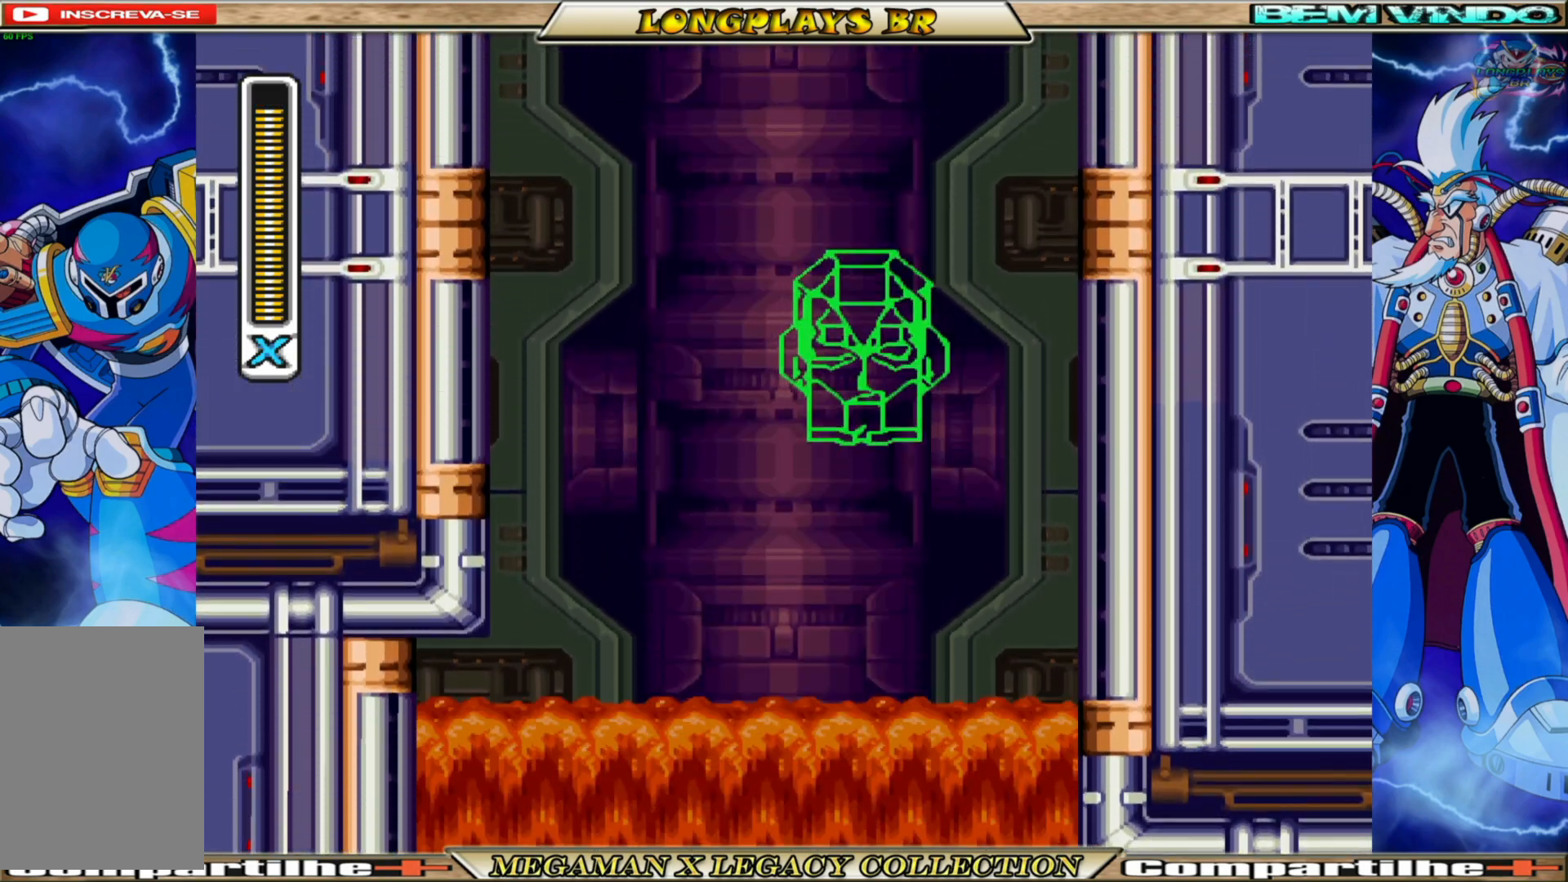
{"buttons": ["A", "B", "DPAD_UP"], "left_stick": "center", "right_stick": "center", "events": [[17, "B", "up"], [50, "B", "down"], [67, "A", "down"], [183, "A", "up"], [200, "B", "up"], [233, "A", "down"], [233, "B", "down"], [367, "A", "up"], [383, "B", "up"], [400, "A", "down"], [400, "B", "down"], [400, "DPAD_RIGHT", "up"]]}
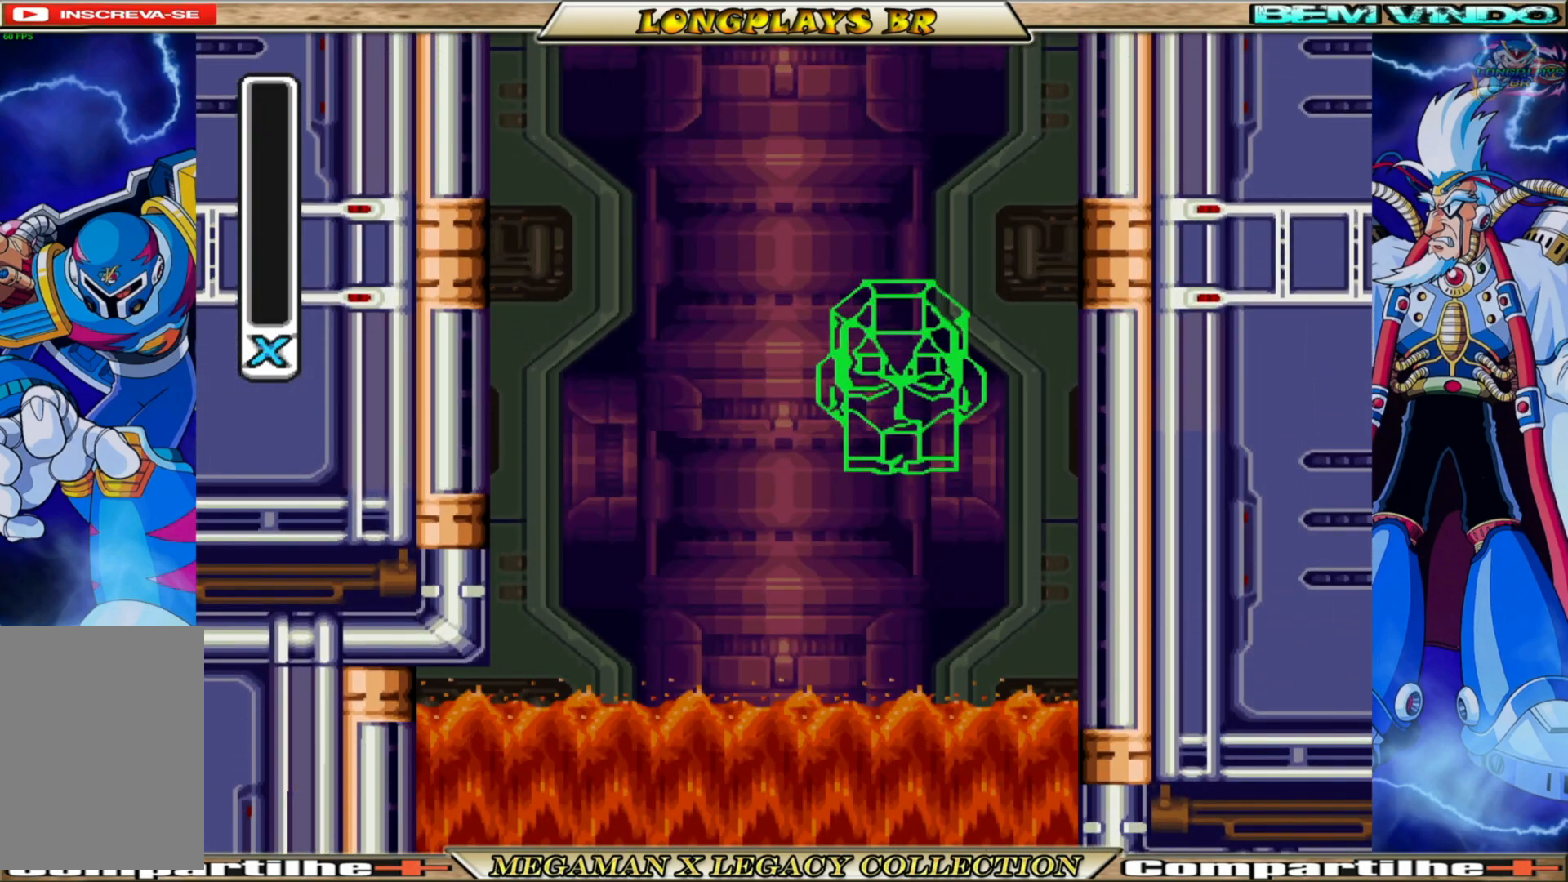
{"buttons": [], "left_stick": "center", "right_stick": "center", "events": [[50, "A", "up"], [67, "DPAD_RIGHT", "down"], [83, "A", "down"], [217, "A", "up"], [233, "B", "up"], [283, "A", "down"], [283, "B", "down"], [350, "DPAD_UP", "up"], [367, "DPAD_RIGHT", "up"], [450, "A", "up"], [467, "B", "up"]]}
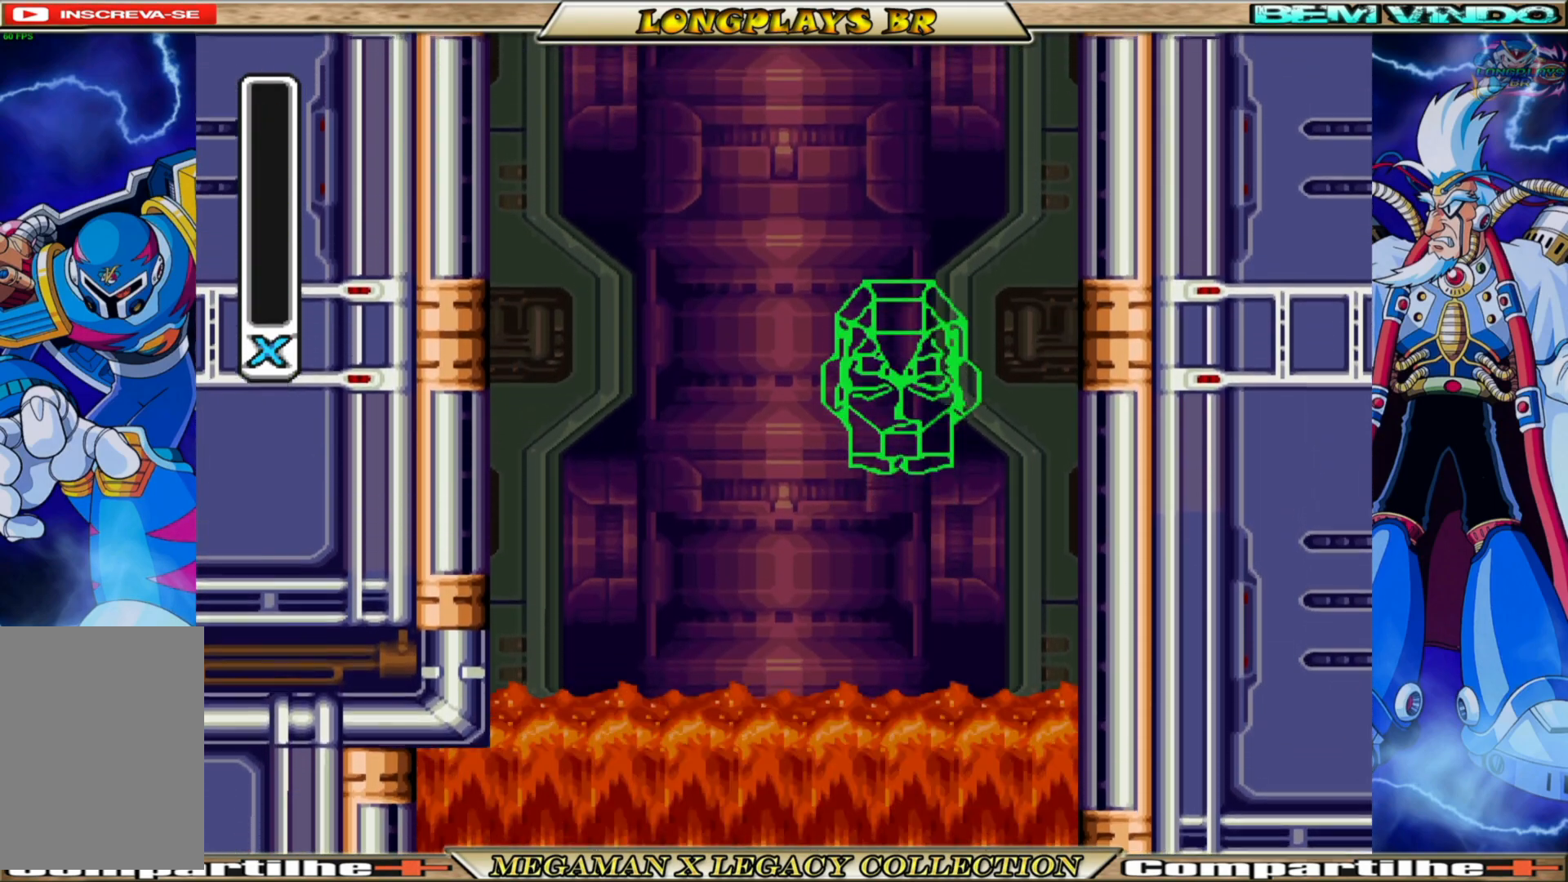
{"buttons": [], "left_stick": "center", "right_stick": "center", "events": [[67, "B", "down"], [83, "A", "down"], [217, "A", "up"], [250, "B", "up"]]}